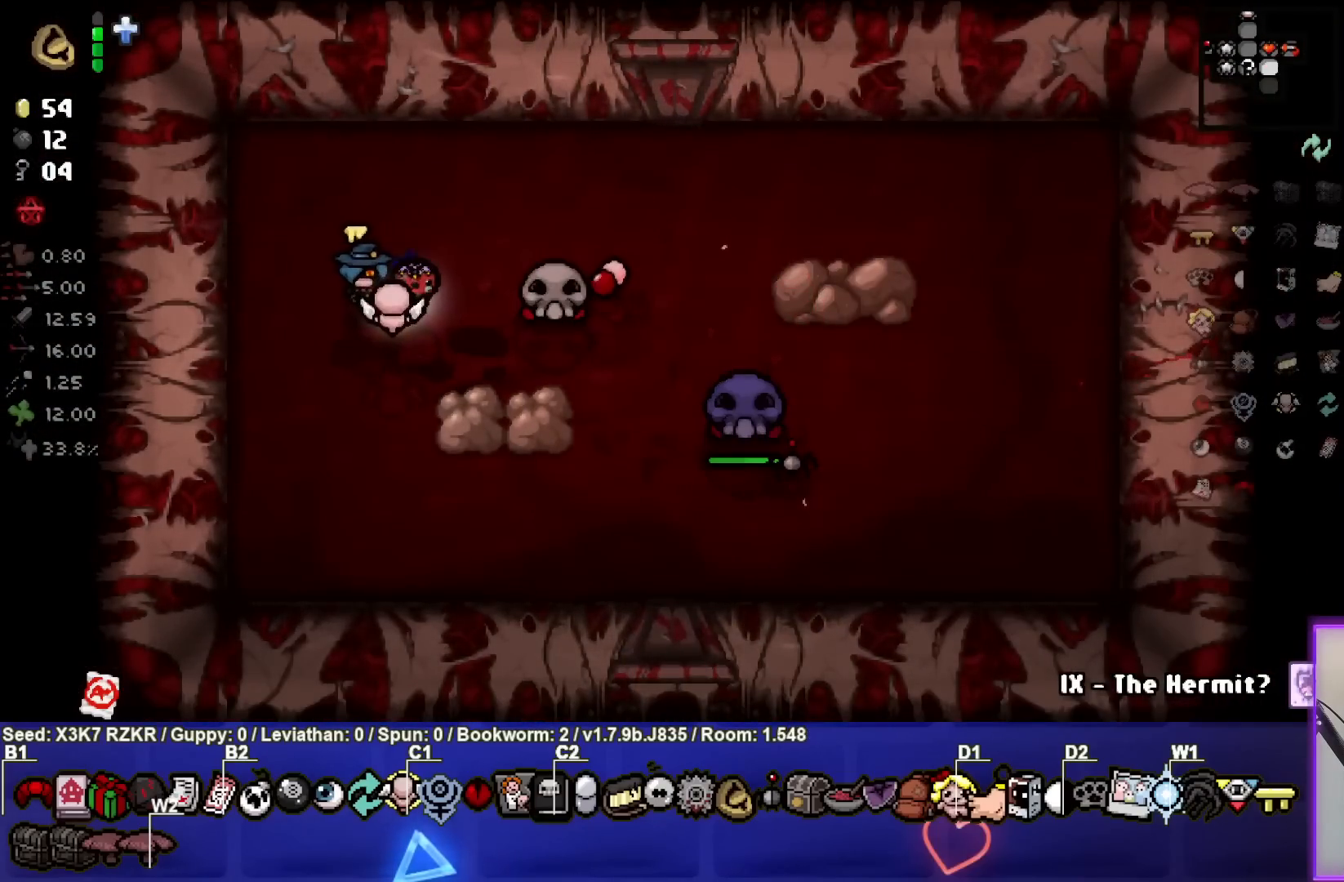
Gameplay with a controller (PlayStation layout); each line is a JSON object with the inputs held at the frame after it. "events" lists button and stick changes between this image and that frame as [ms after this image, input, new state], when the widget could be followed in between. Not read: other_buttons.
{"buttons": [], "left_stick": "down", "right_stick": "right", "events": [[183, "right_stick", "right"], [300, "left_stick", "left"], [483, "left_stick", "down"]]}
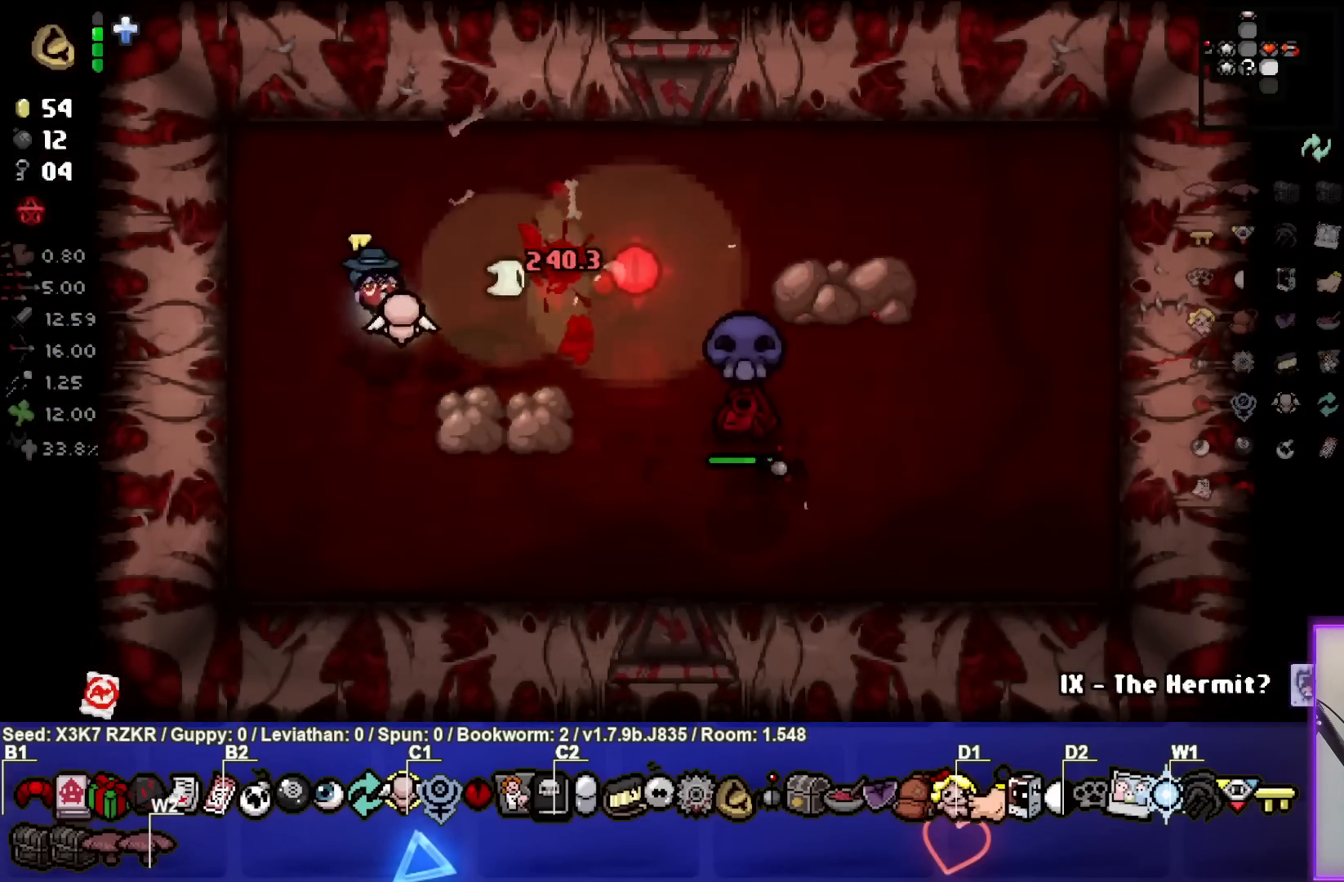
{"buttons": [], "left_stick": "left", "right_stick": "center", "events": [[100, "left_stick", "down-right"], [300, "left_stick", "left"], [500, "right_stick", "center"]]}
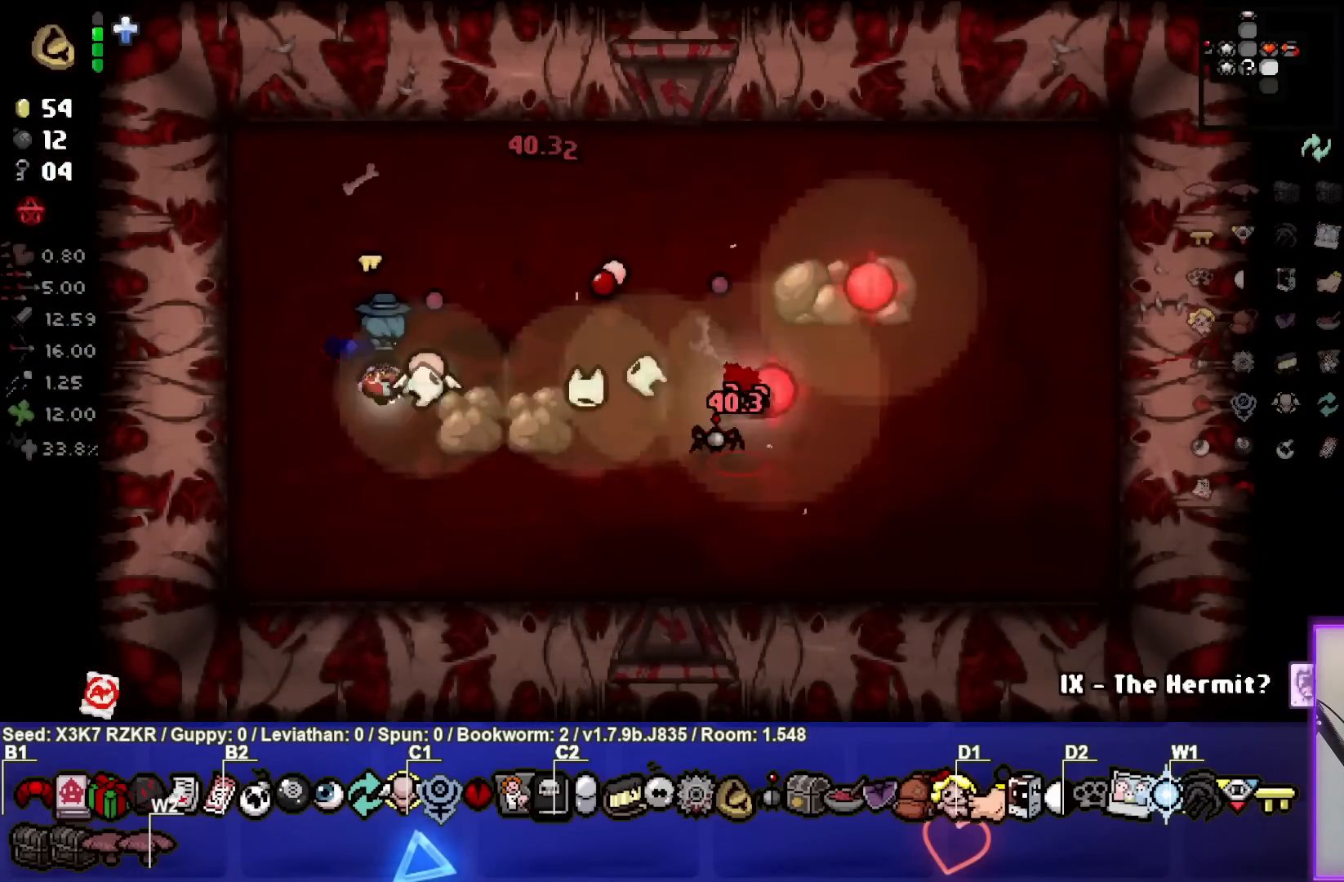
{"buttons": [], "left_stick": "down-left", "right_stick": "center", "events": [[50, "left_stick", "up-left"], [250, "left_stick", "center"], [333, "left_stick", "down-left"]]}
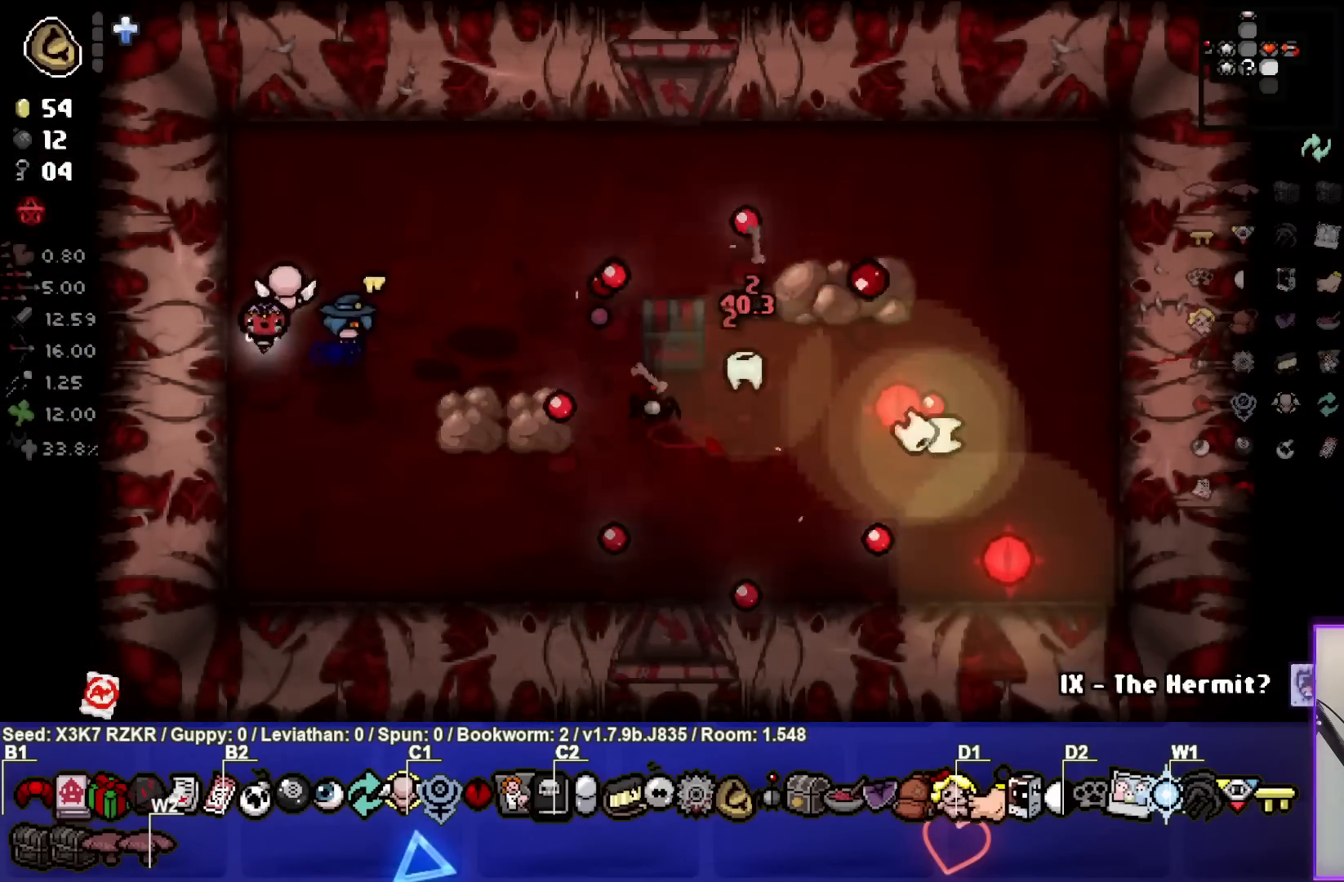
{"buttons": [], "left_stick": "right", "right_stick": "center", "events": [[83, "left_stick", "up"], [217, "left_stick", "up-right"], [350, "left_stick", "right"]]}
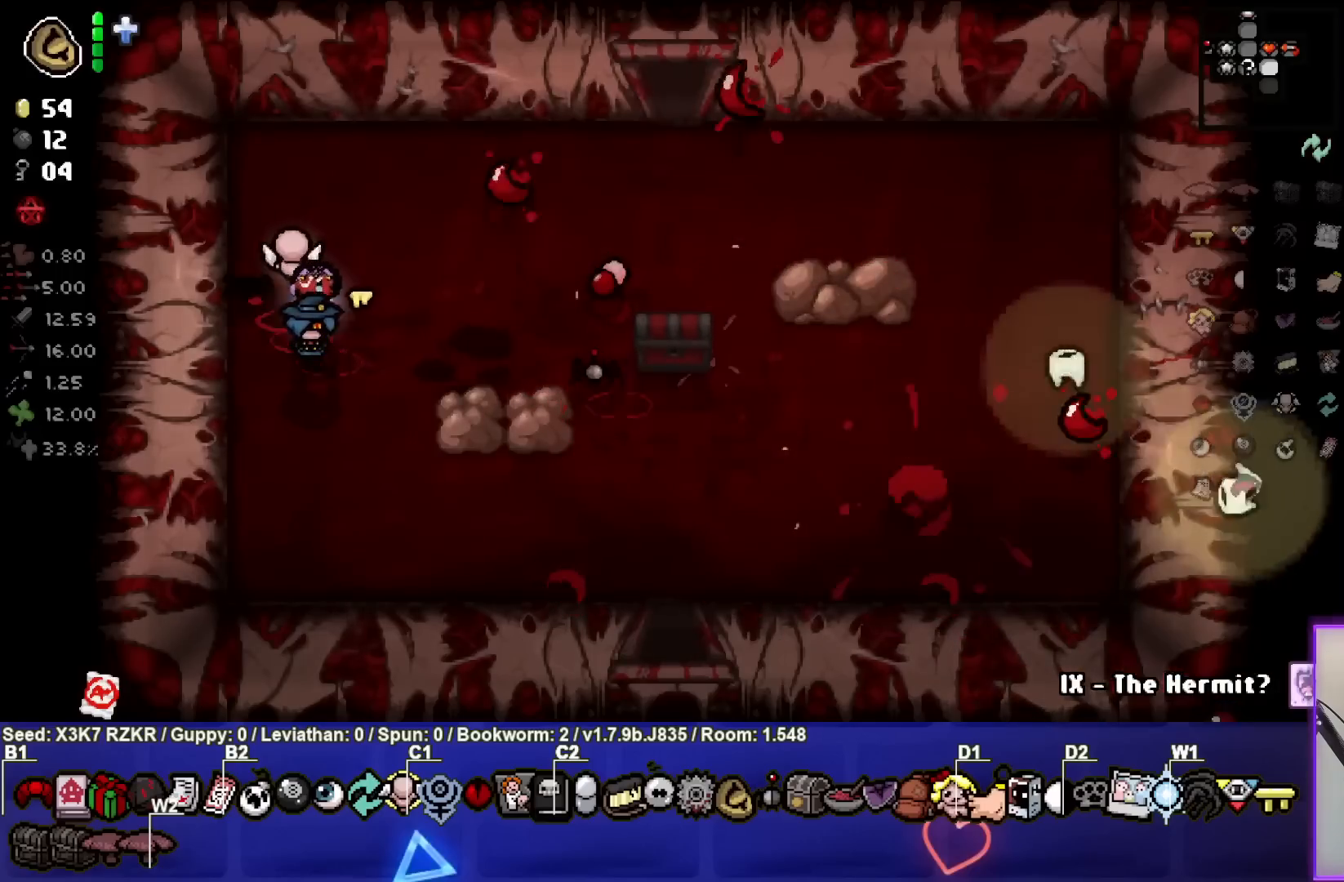
{"buttons": [], "left_stick": "right", "right_stick": "center", "events": []}
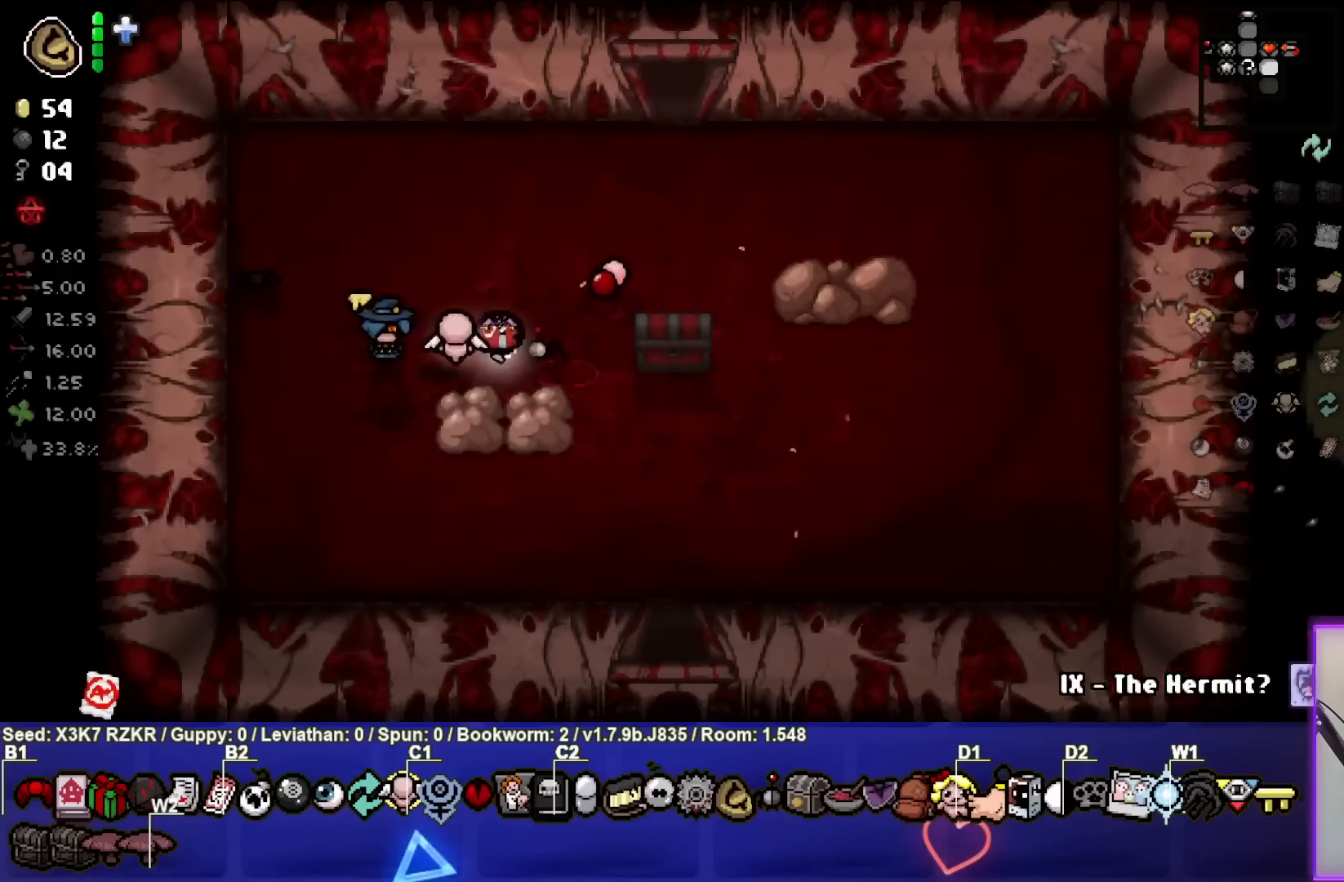
{"buttons": [], "left_stick": "down", "right_stick": "center", "events": [[450, "left_stick", "down"]]}
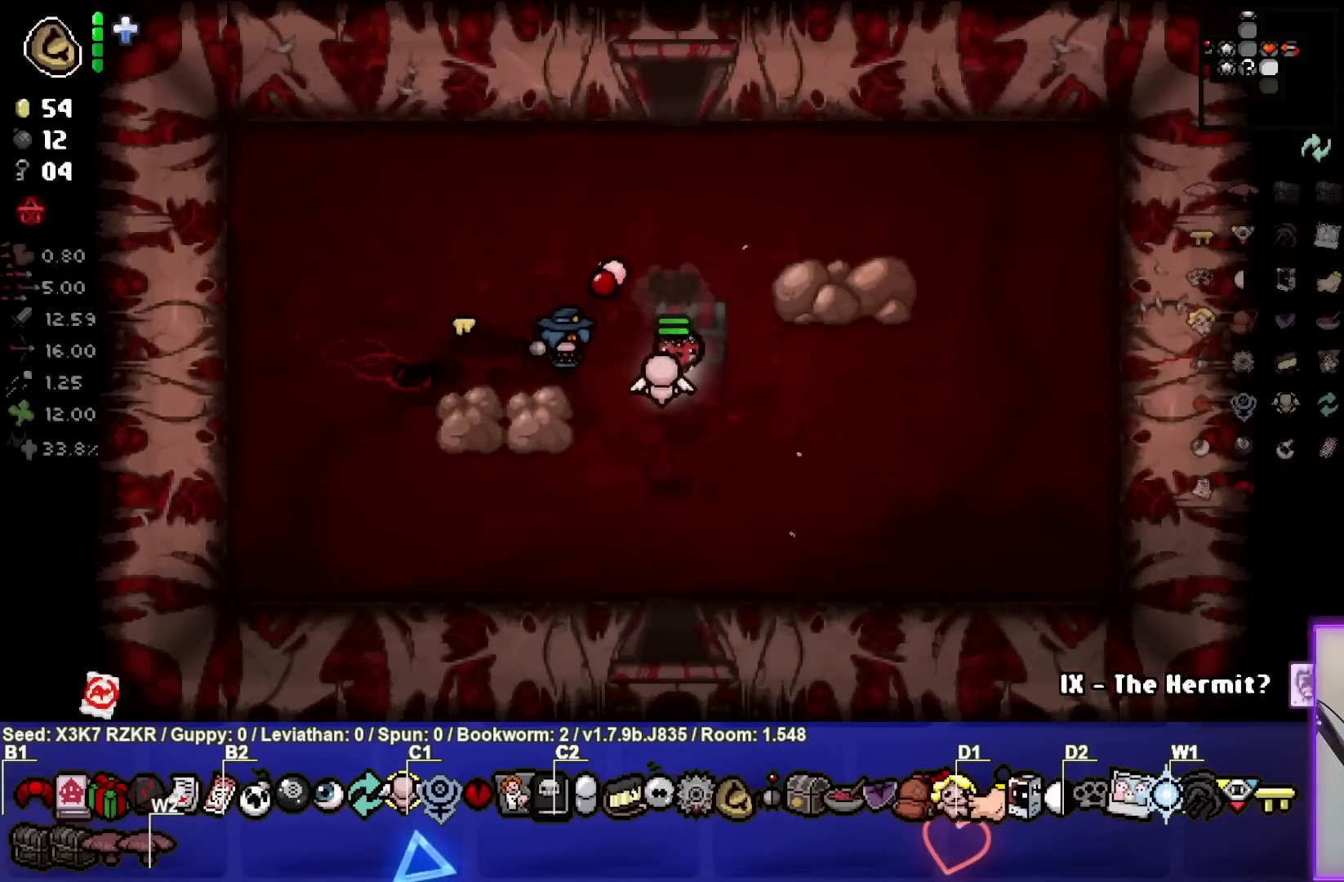
{"buttons": [], "left_stick": "down", "right_stick": "center", "events": []}
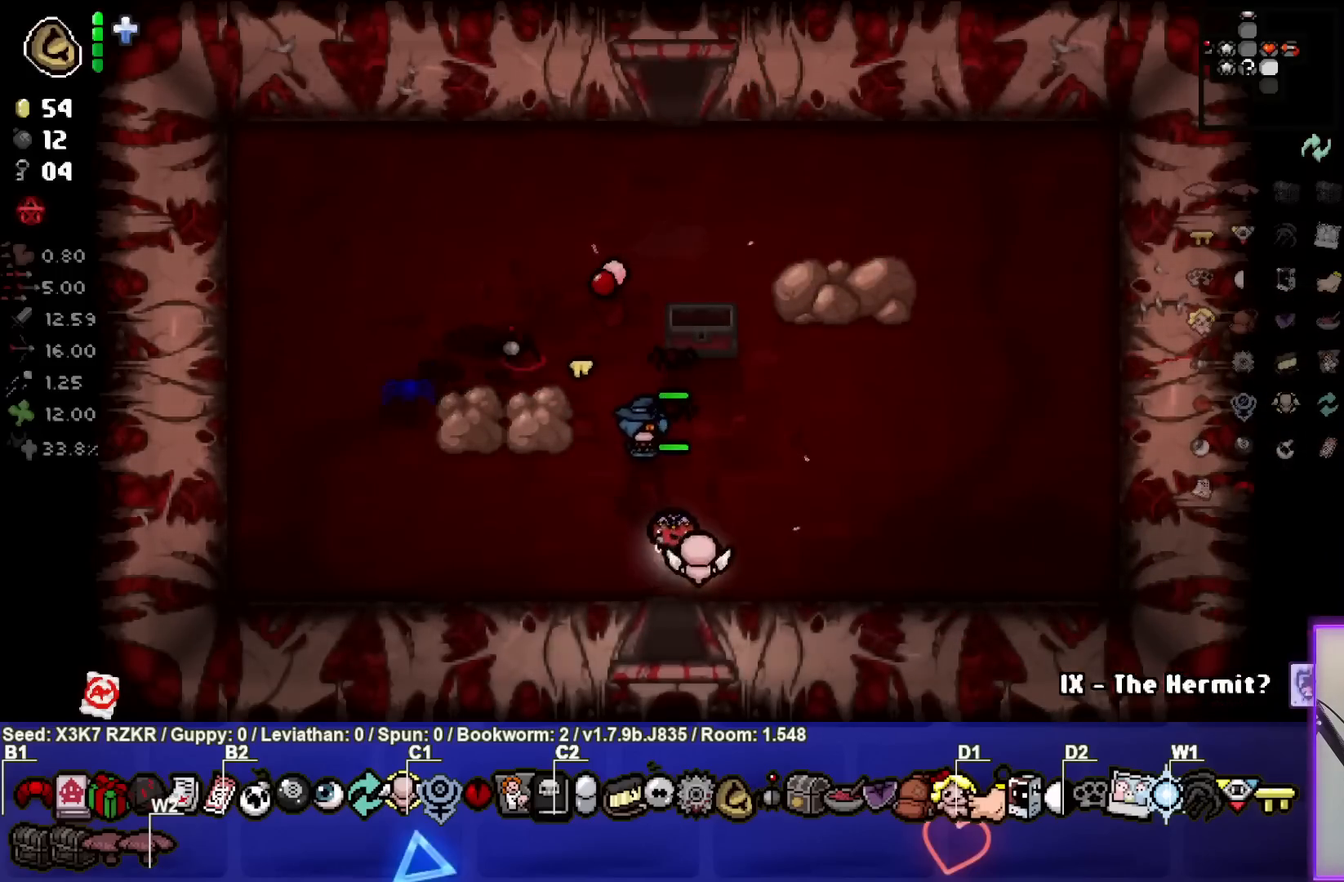
{"buttons": [], "left_stick": "center", "right_stick": "down", "events": [[33, "right_stick", "down"], [133, "right_stick", "center"], [400, "left_stick", "center"], [433, "right_stick", "down"]]}
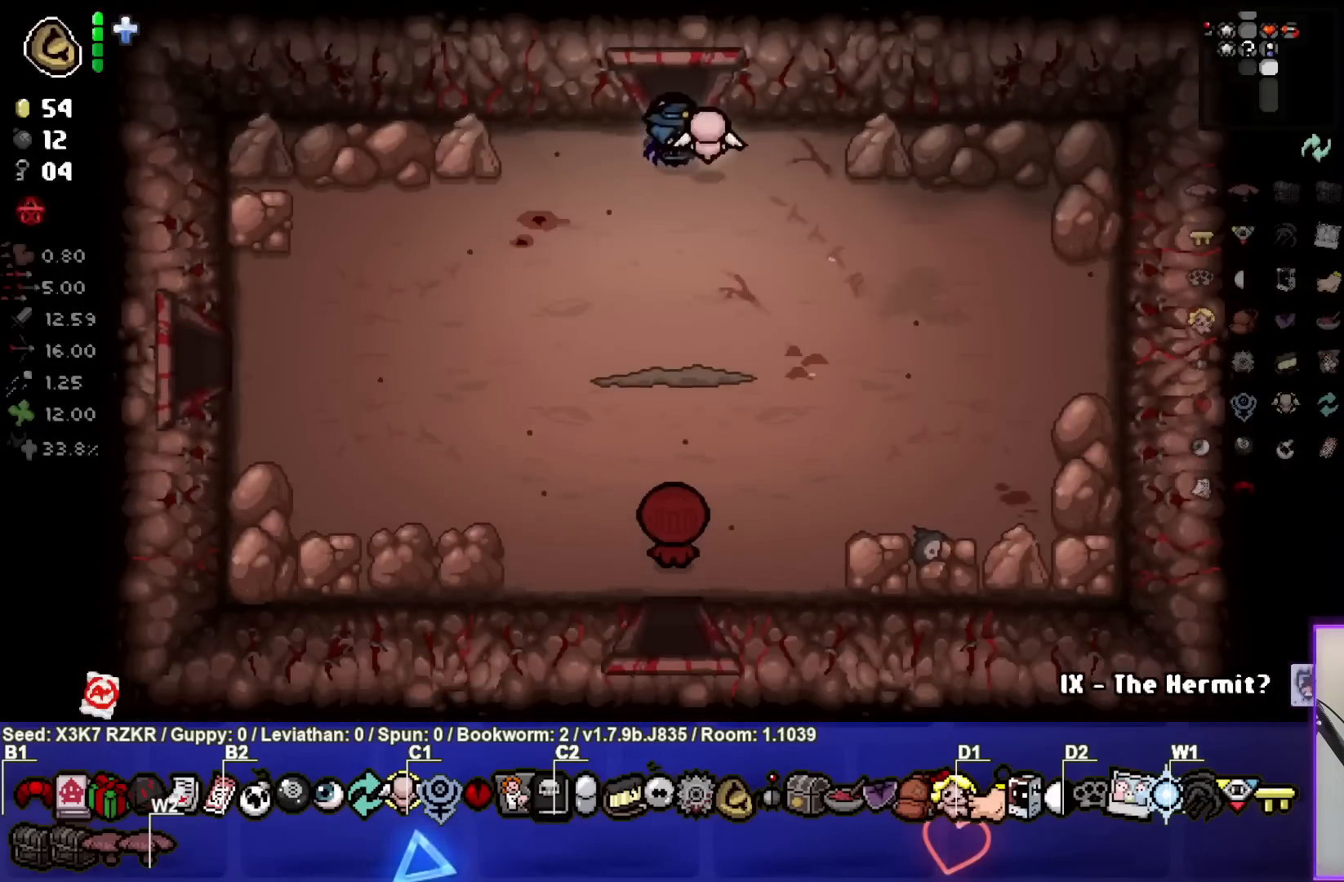
{"buttons": [], "left_stick": "left", "right_stick": "down", "events": [[383, "left_stick", "left"]]}
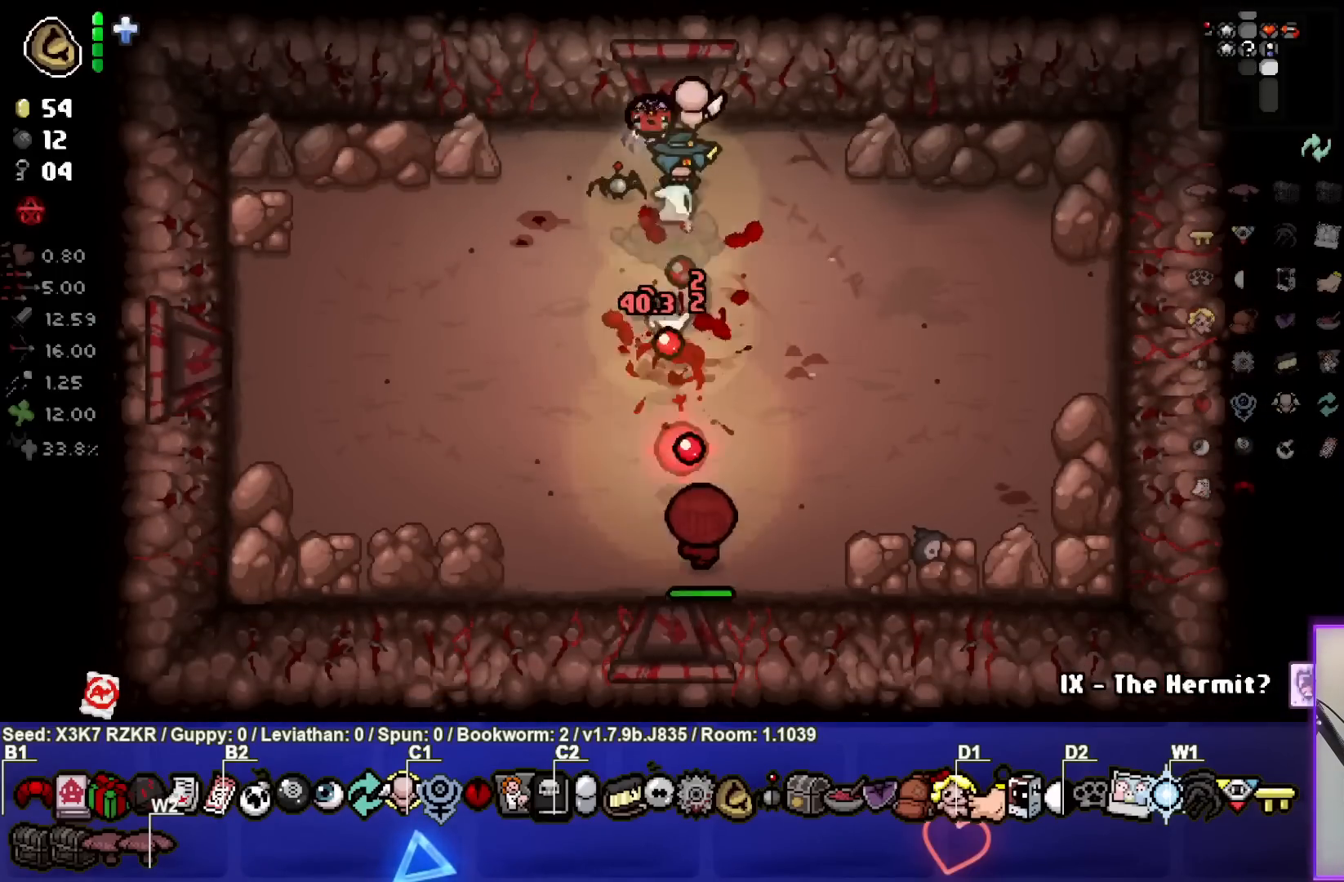
{"buttons": [], "left_stick": "down-left", "right_stick": "center", "events": [[267, "right_stick", "center"], [433, "left_stick", "down-left"]]}
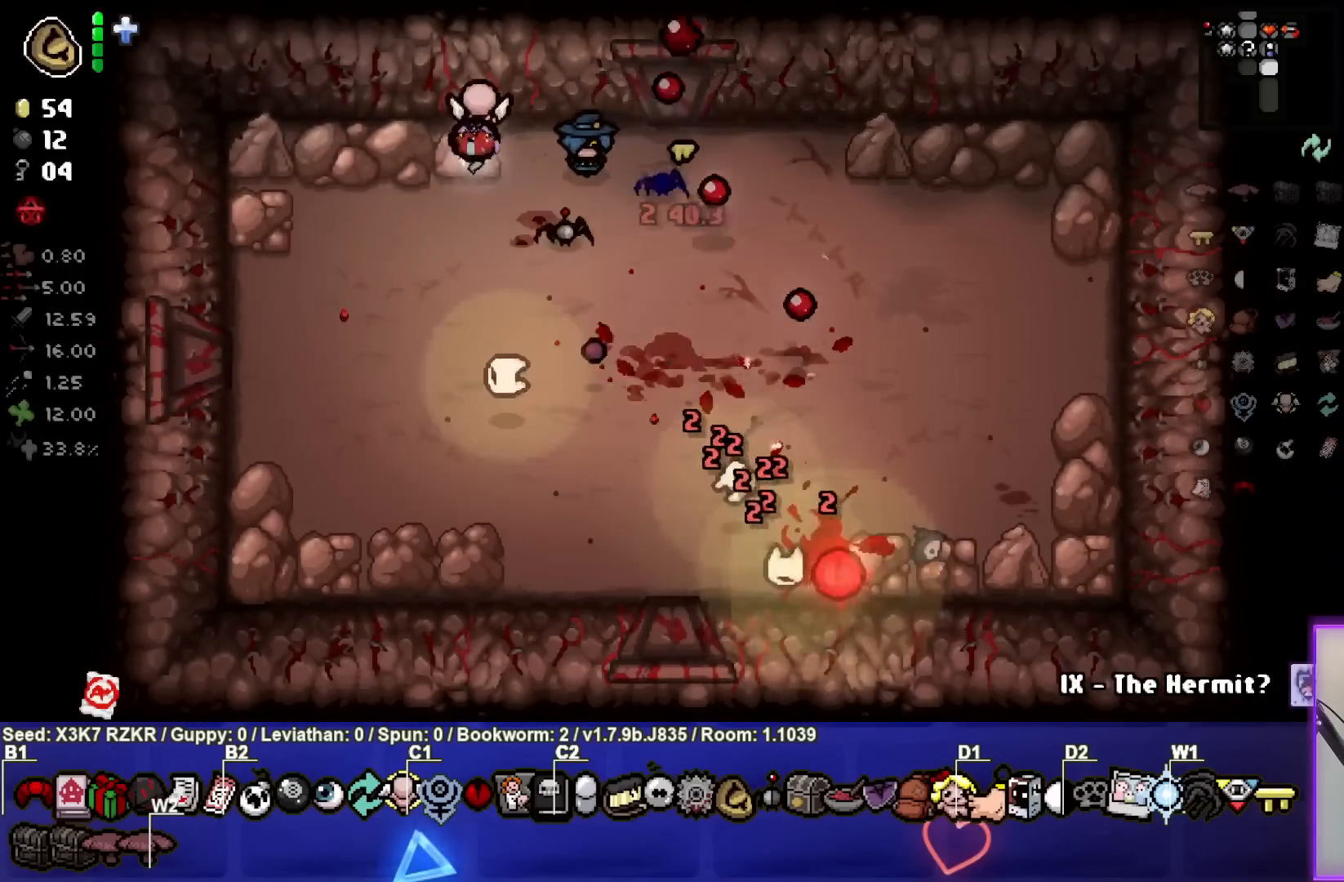
{"buttons": [], "left_stick": "down-left", "right_stick": "center", "events": []}
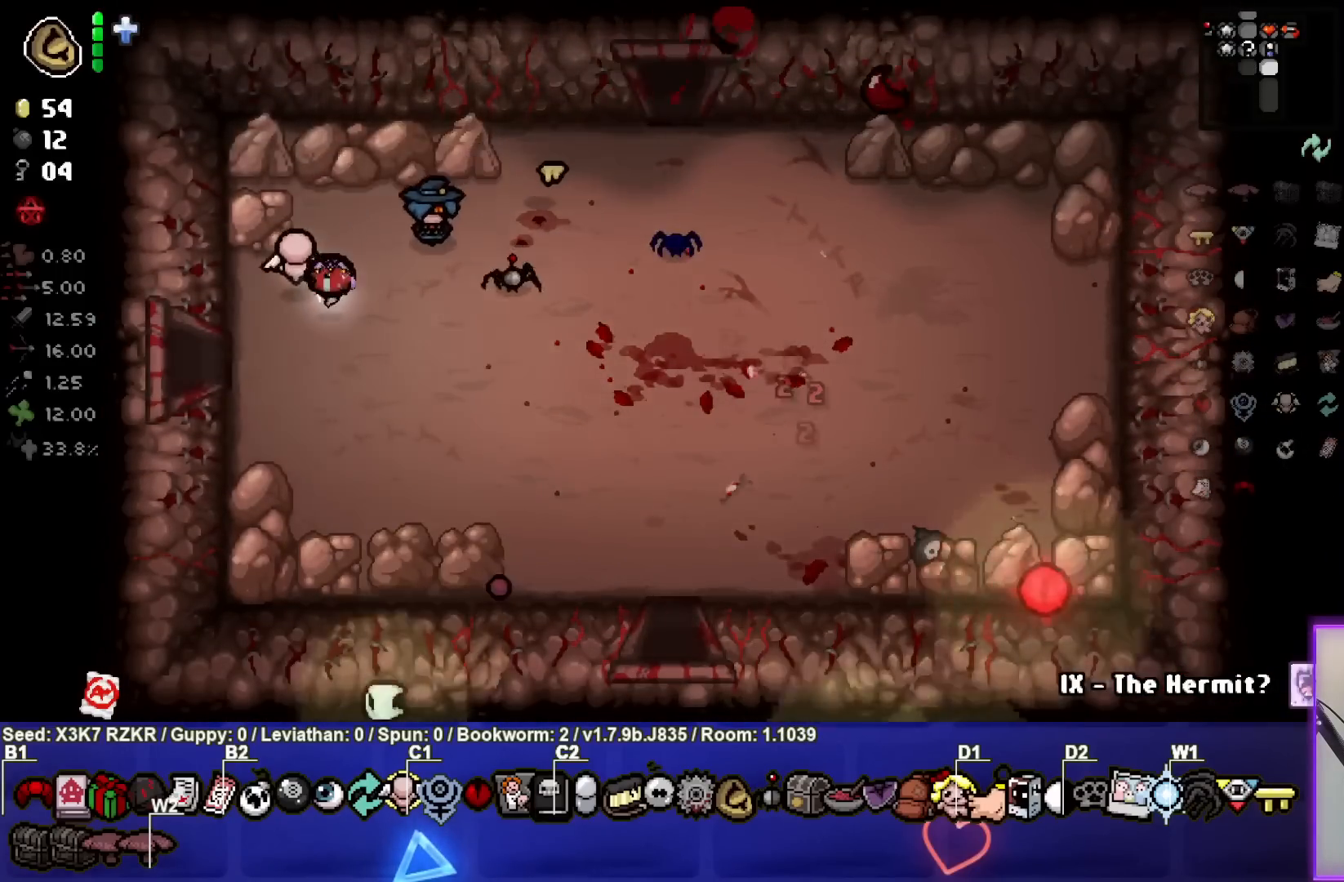
{"buttons": [], "left_stick": "left", "right_stick": "left", "events": [[150, "left_stick", "left"], [500, "right_stick", "left"]]}
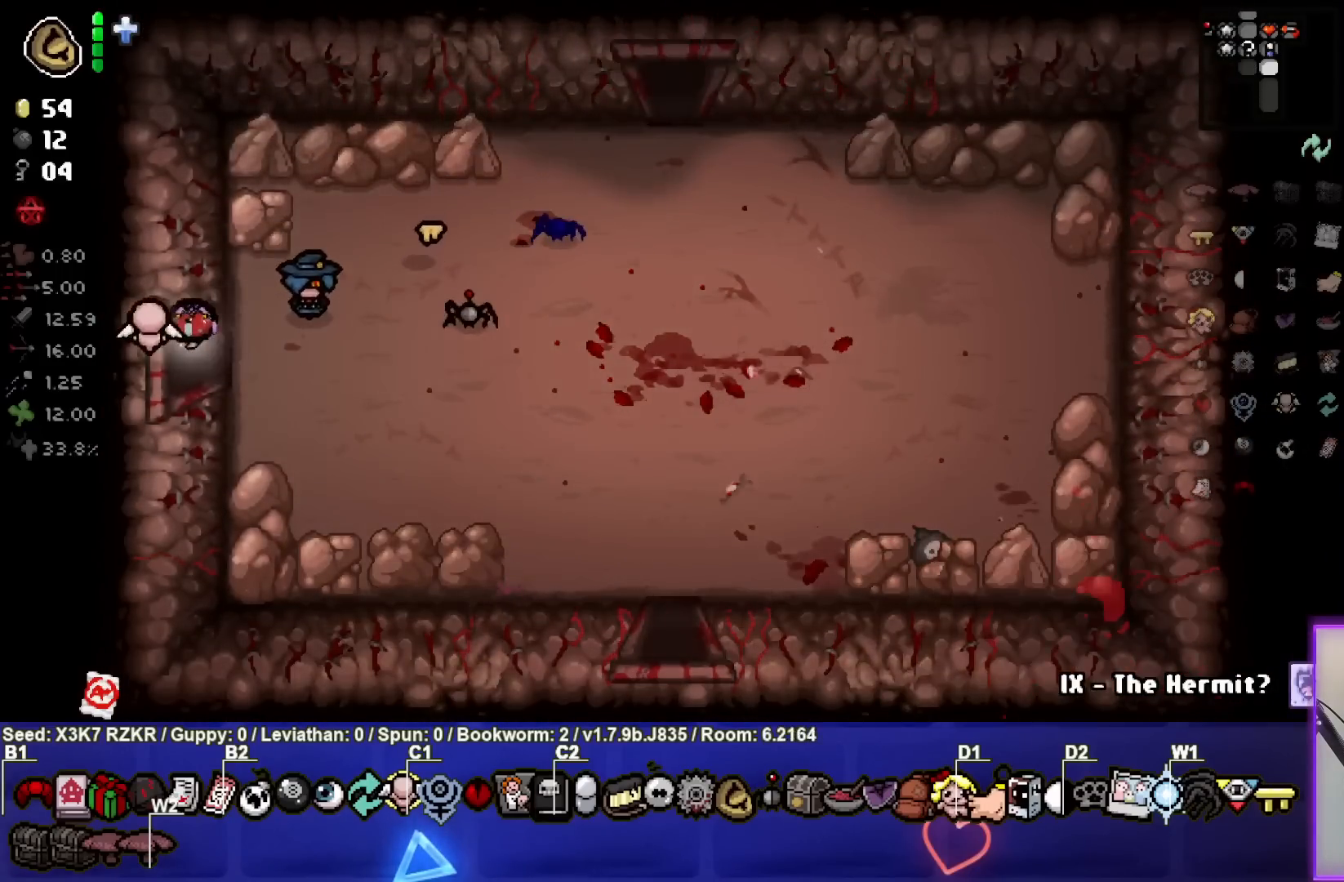
{"buttons": [], "left_stick": "center", "right_stick": "left", "events": [[33, "left_stick", "center"]]}
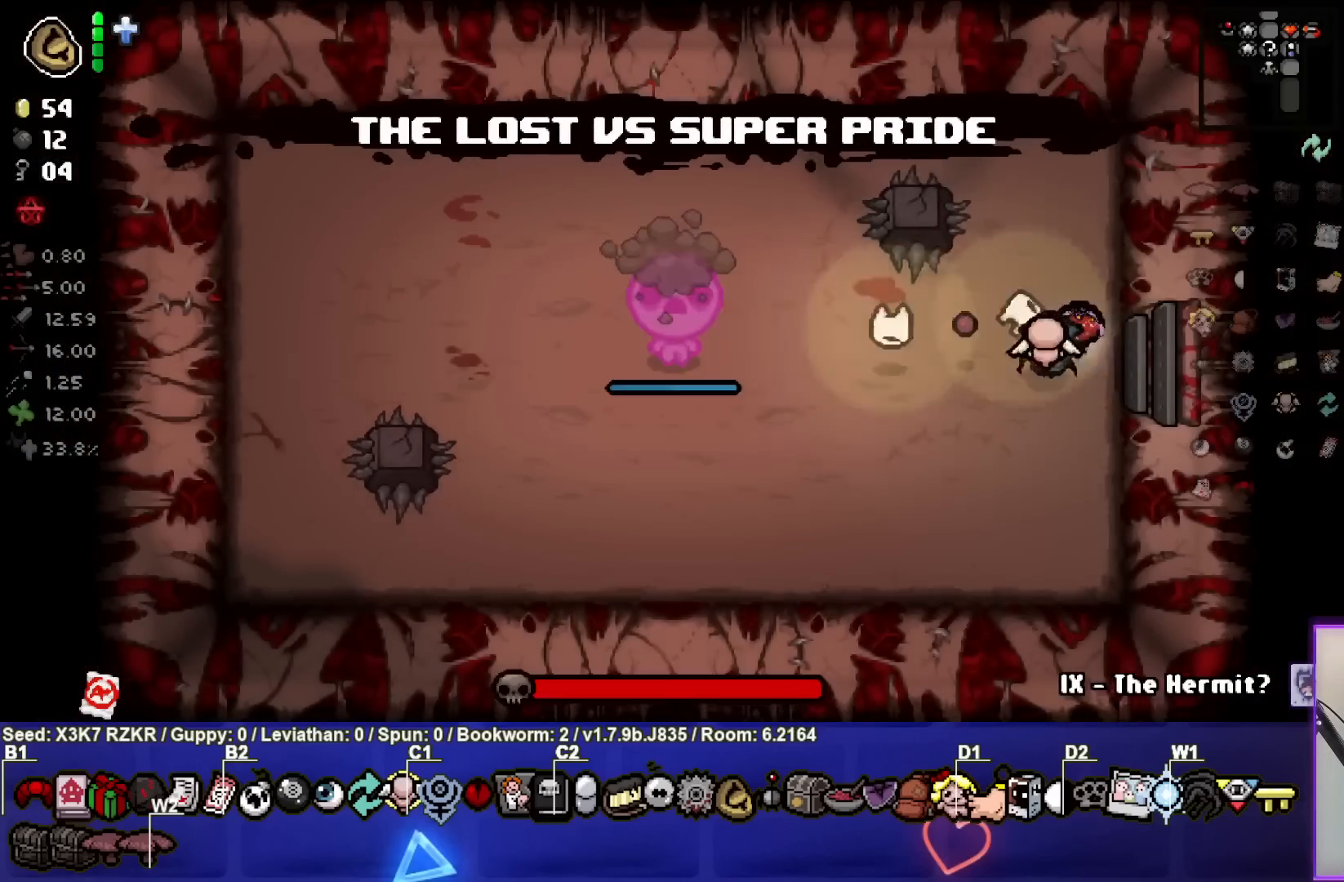
{"buttons": [], "left_stick": "center", "right_stick": "left", "events": [[50, "left_stick", "down-left"], [217, "left_stick", "center"]]}
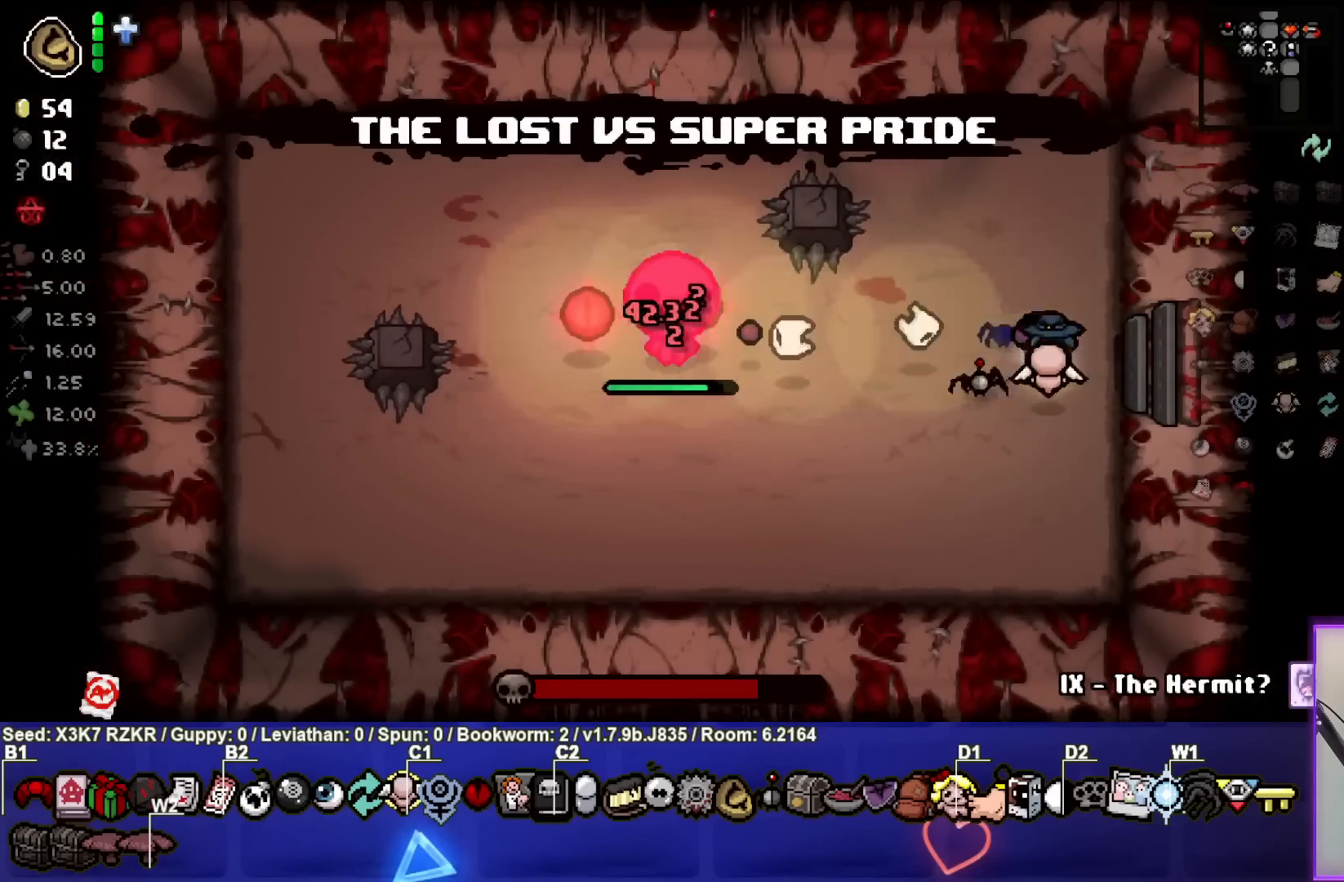
{"buttons": [], "left_stick": "center", "right_stick": "left", "events": []}
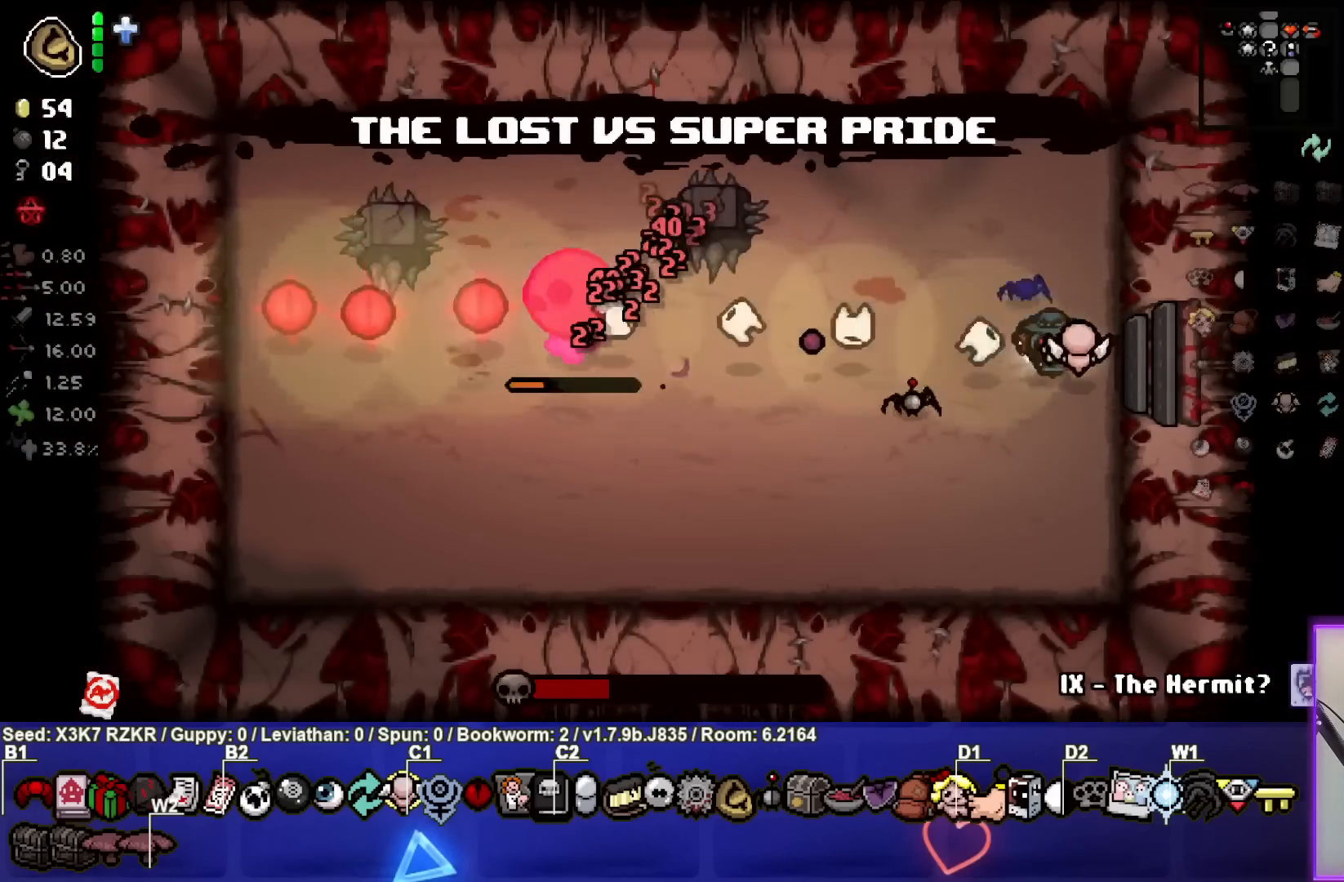
{"buttons": [], "left_stick": "center", "right_stick": "left", "events": []}
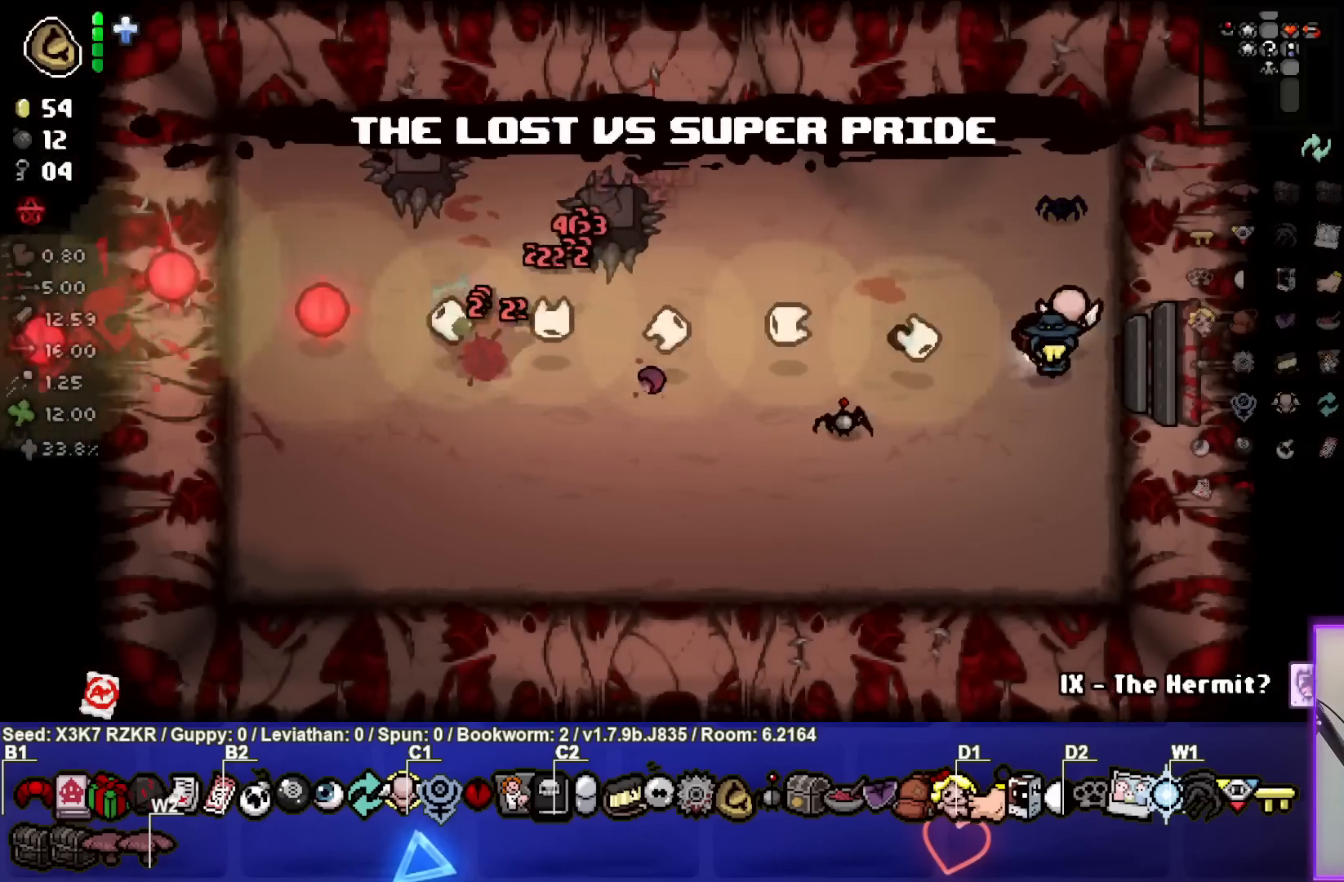
{"buttons": [], "left_stick": "center", "right_stick": "center", "events": [[250, "right_stick", "center"]]}
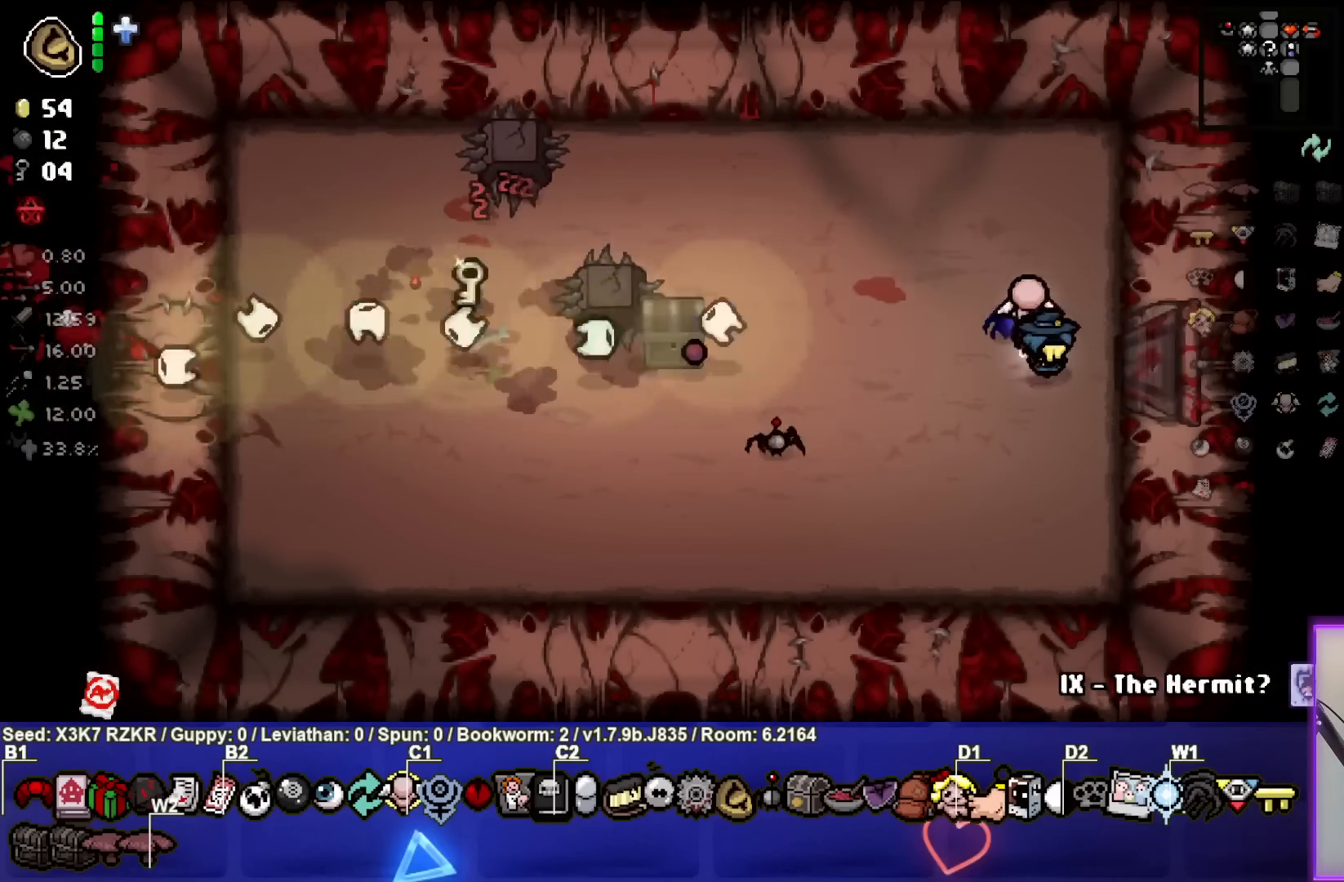
{"buttons": [], "left_stick": "right", "right_stick": "center", "events": [[267, "left_stick", "right"]]}
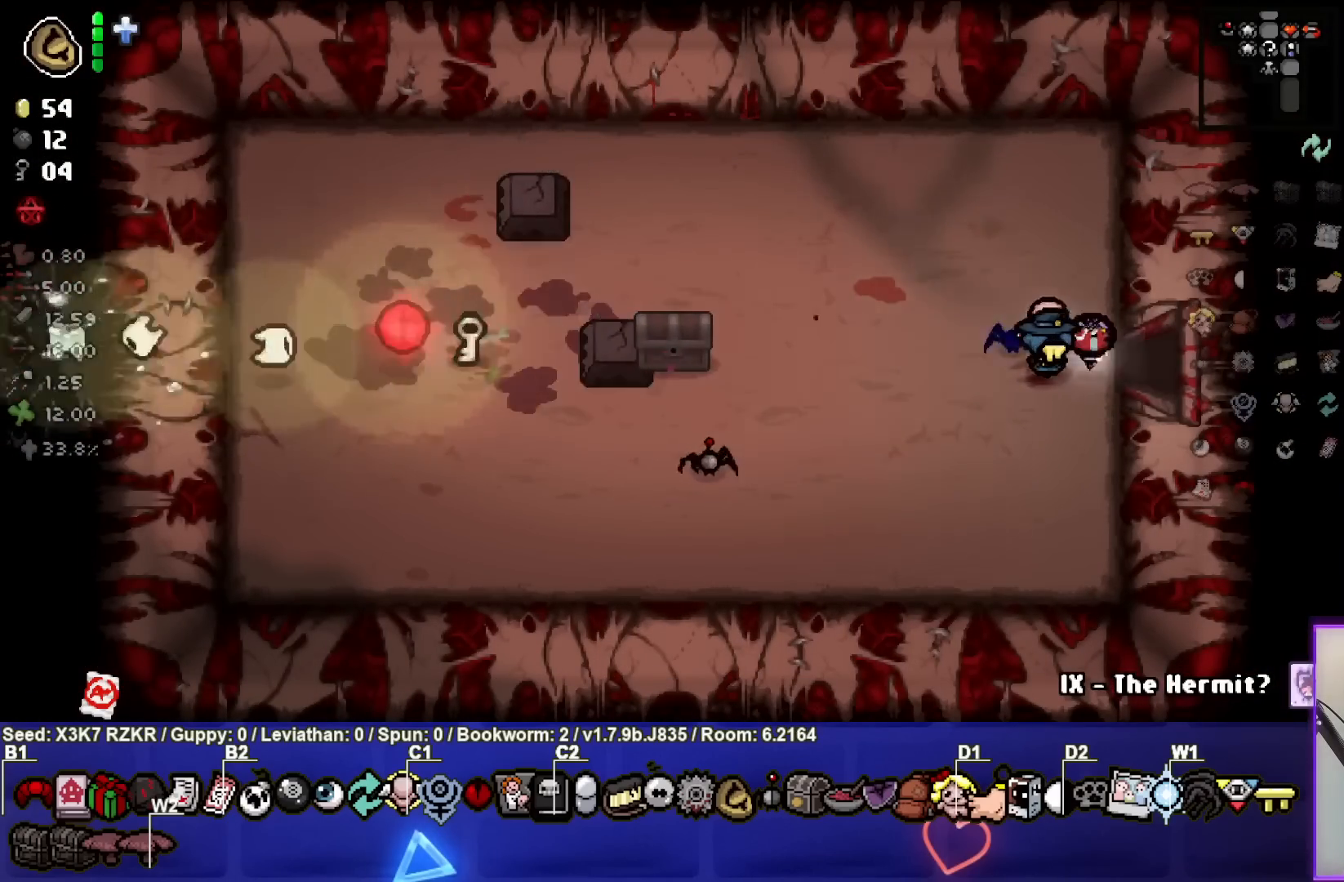
{"buttons": [], "left_stick": "right", "right_stick": "center", "events": []}
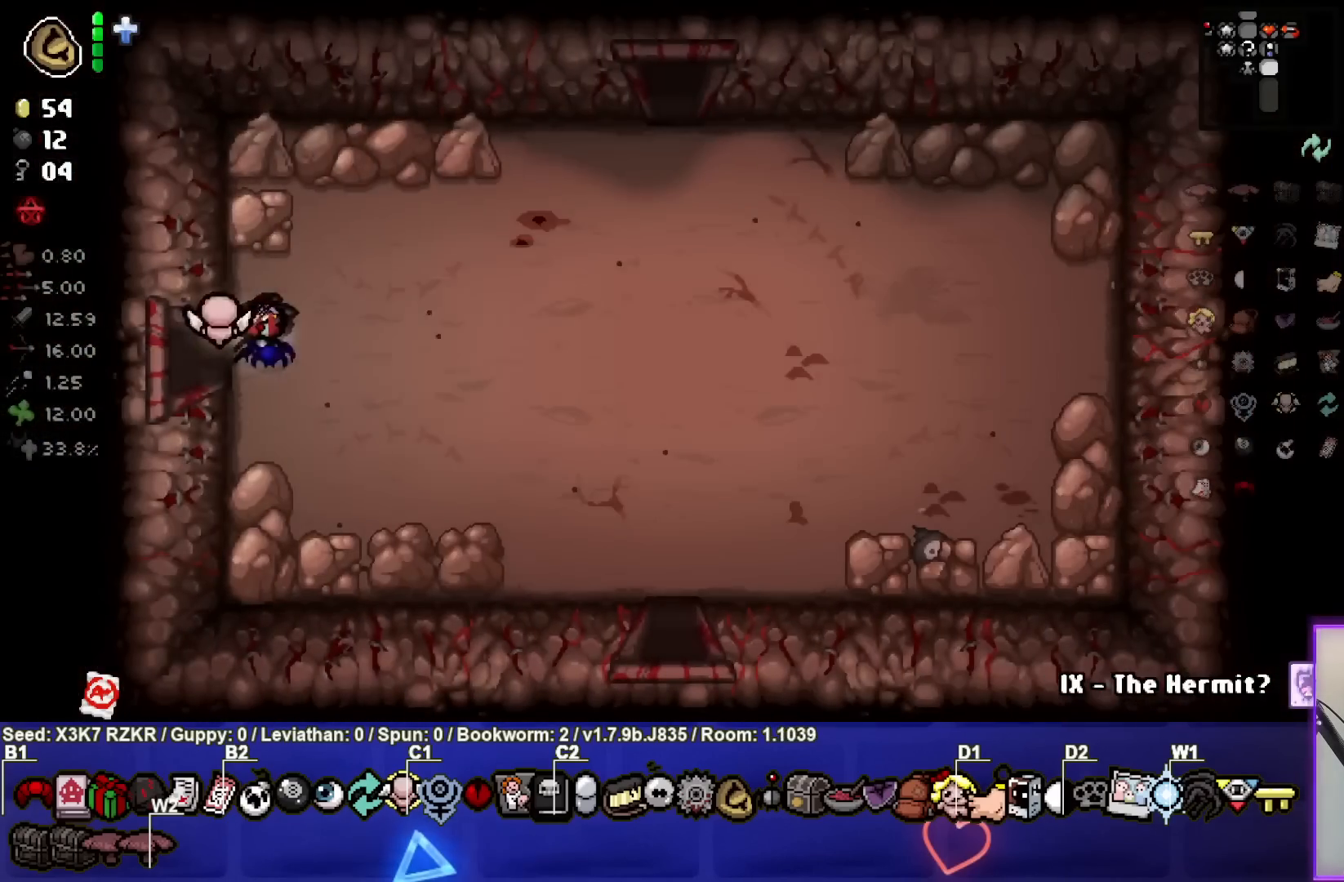
{"buttons": [], "left_stick": "down-right", "right_stick": "center", "events": [[483, "left_stick", "down-right"]]}
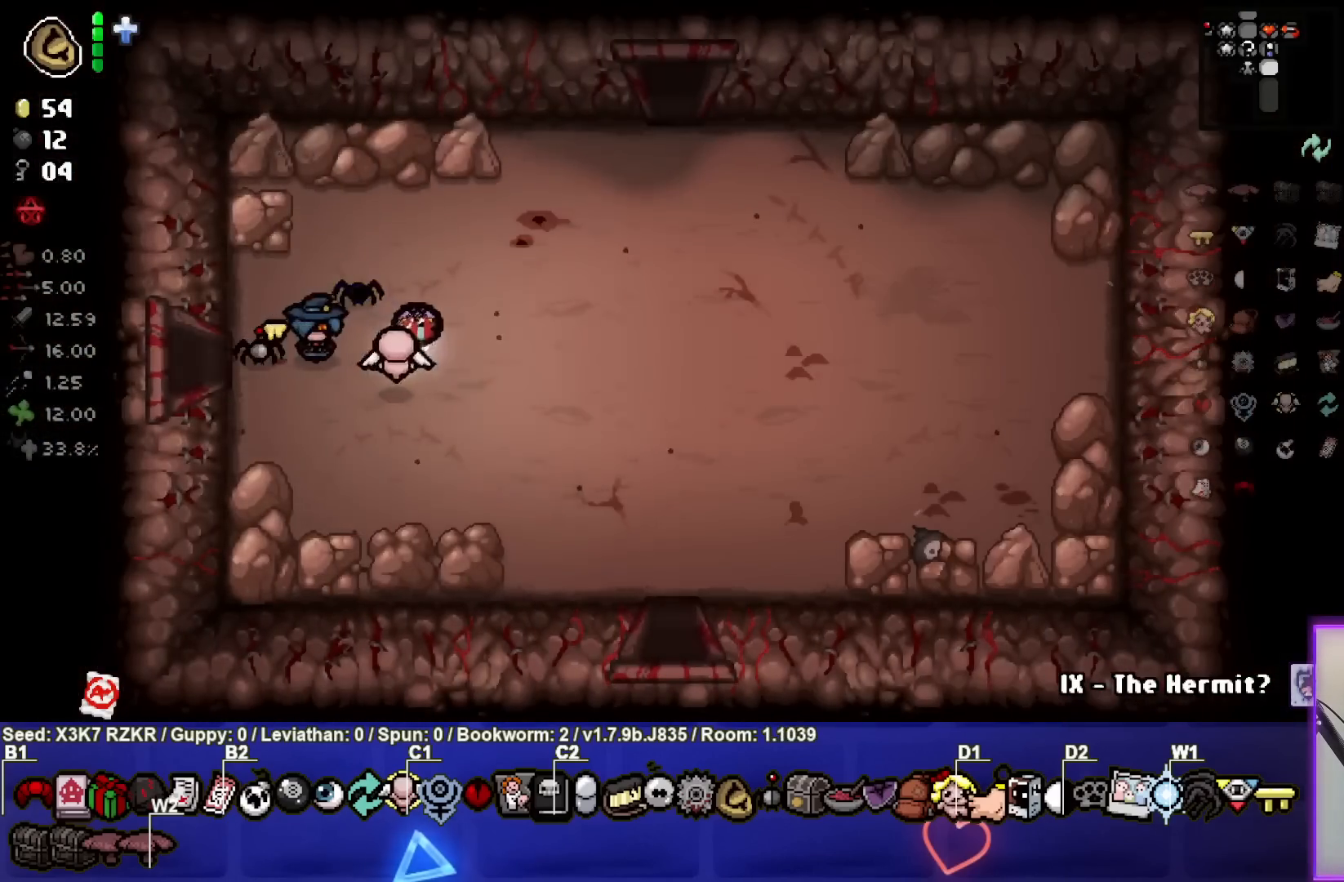
{"buttons": [], "left_stick": "down-right", "right_stick": "center", "events": []}
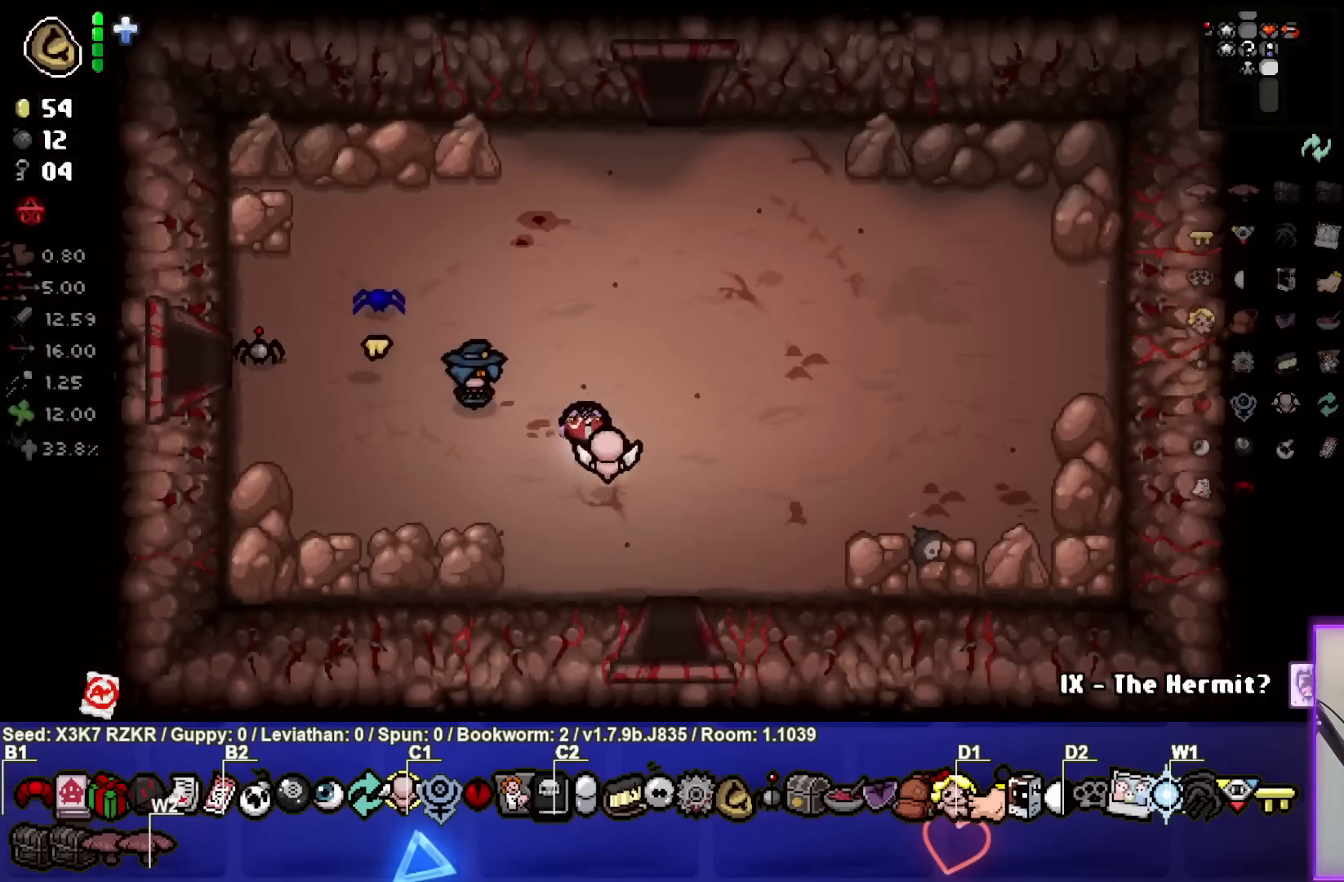
{"buttons": [], "left_stick": "down", "right_stick": "center", "events": [[350, "left_stick", "down"]]}
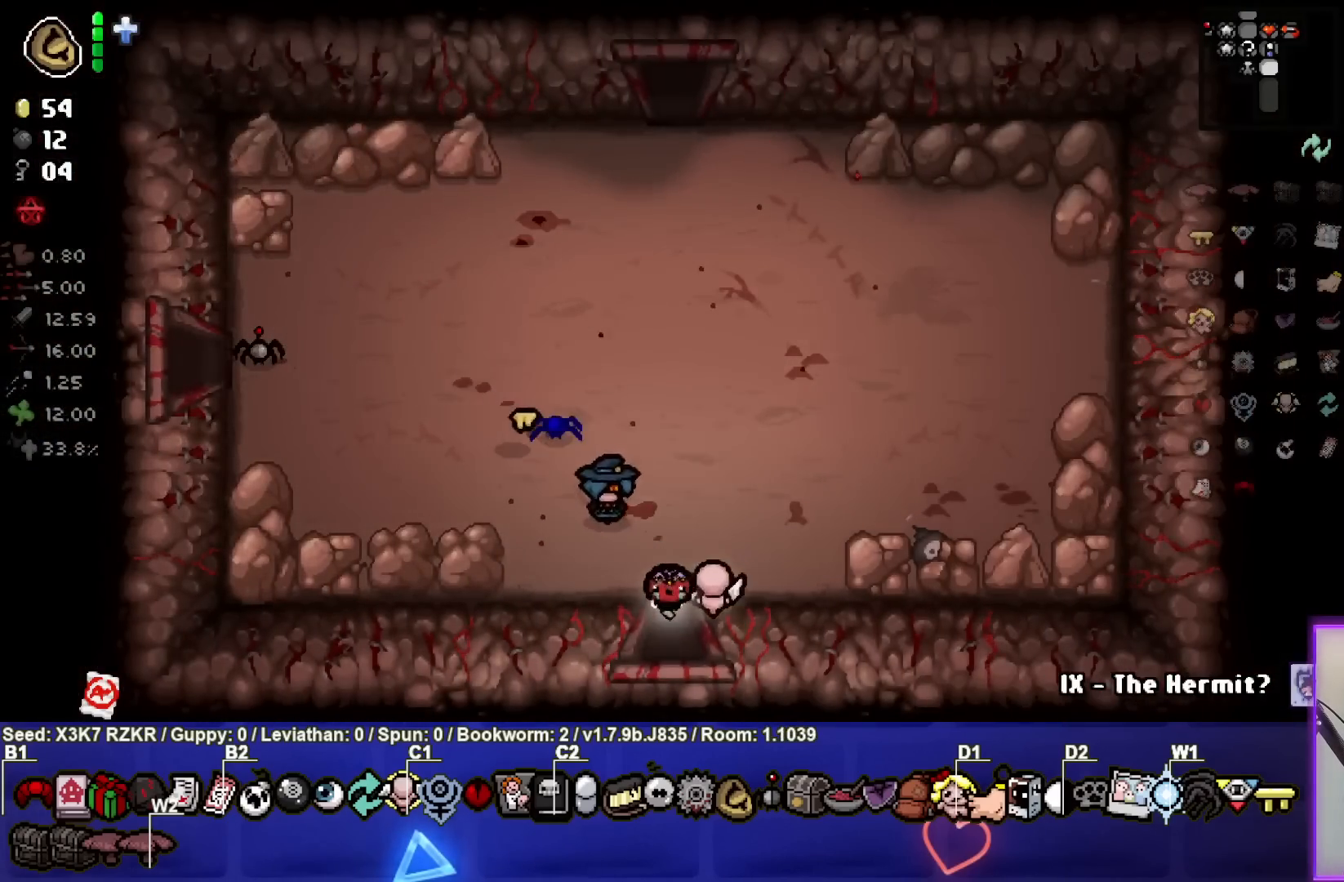
{"buttons": [], "left_stick": "center", "right_stick": "down", "events": [[217, "left_stick", "center"], [433, "right_stick", "down"]]}
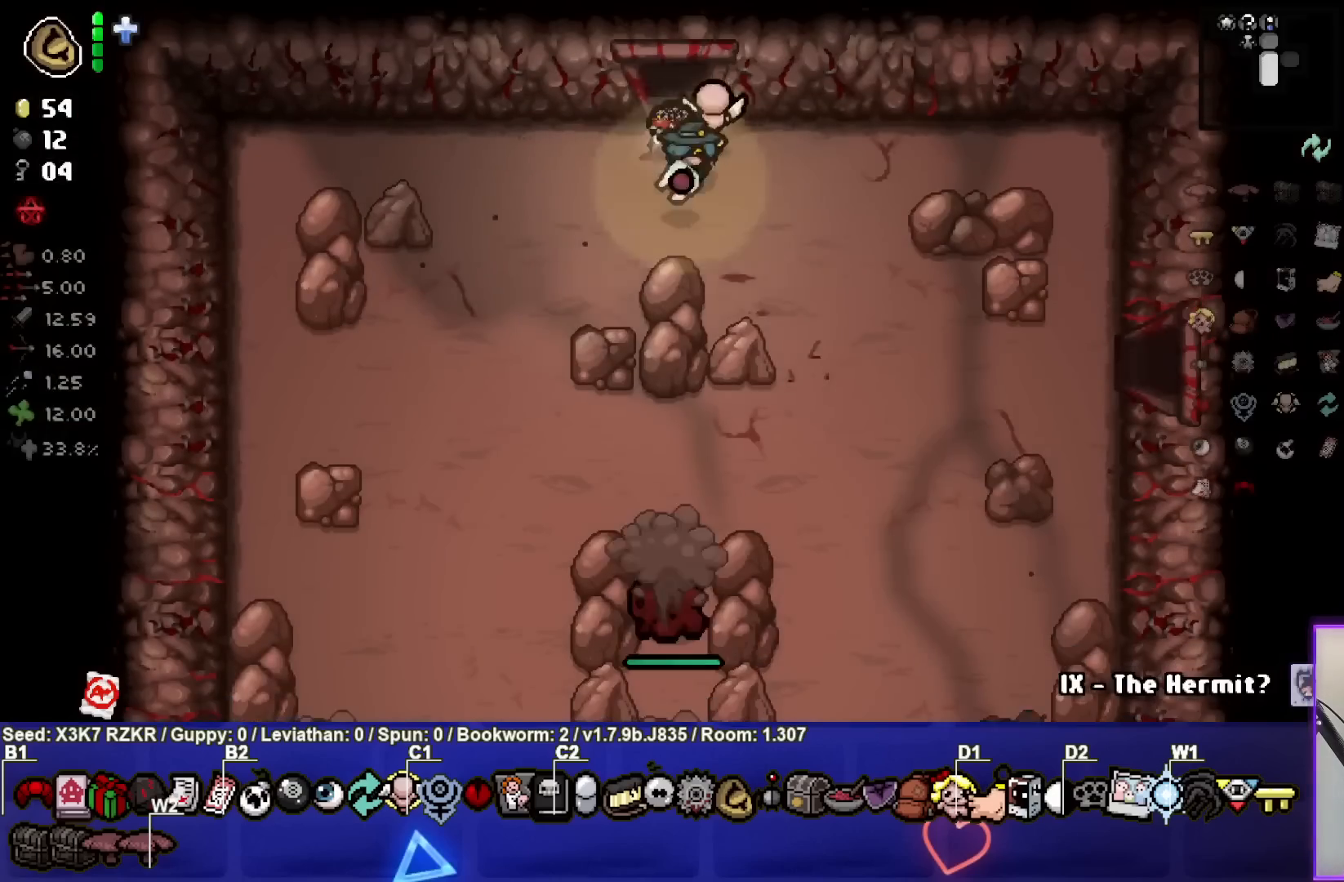
{"buttons": [], "left_stick": "down", "right_stick": "down", "events": [[167, "left_stick", "left"], [300, "left_stick", "center"], [367, "left_stick", "down"]]}
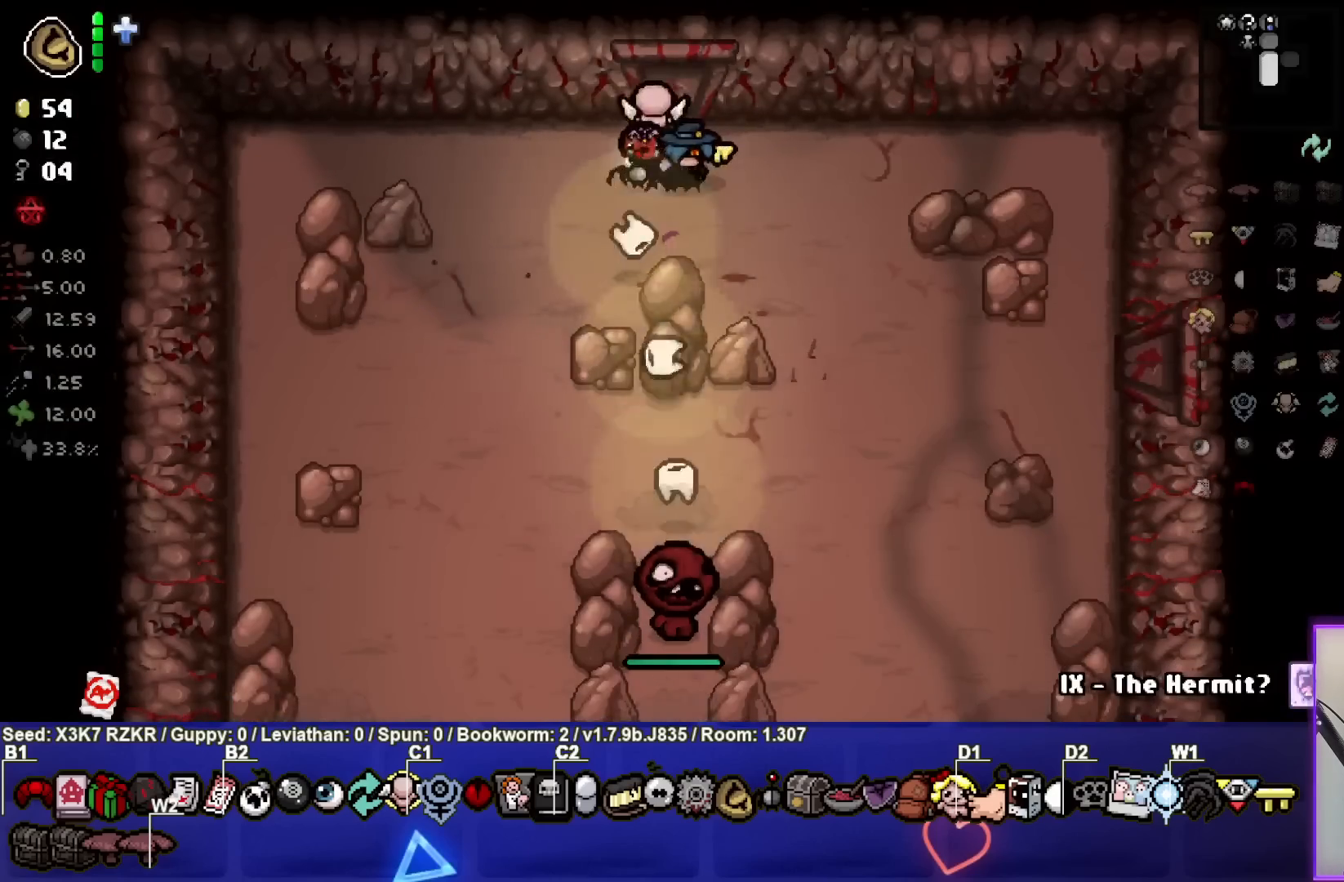
{"buttons": [], "left_stick": "down-left", "right_stick": "down", "events": [[33, "left_stick", "center"], [150, "left_stick", "up-left"], [217, "left_stick", "center"], [333, "left_stick", "down-left"]]}
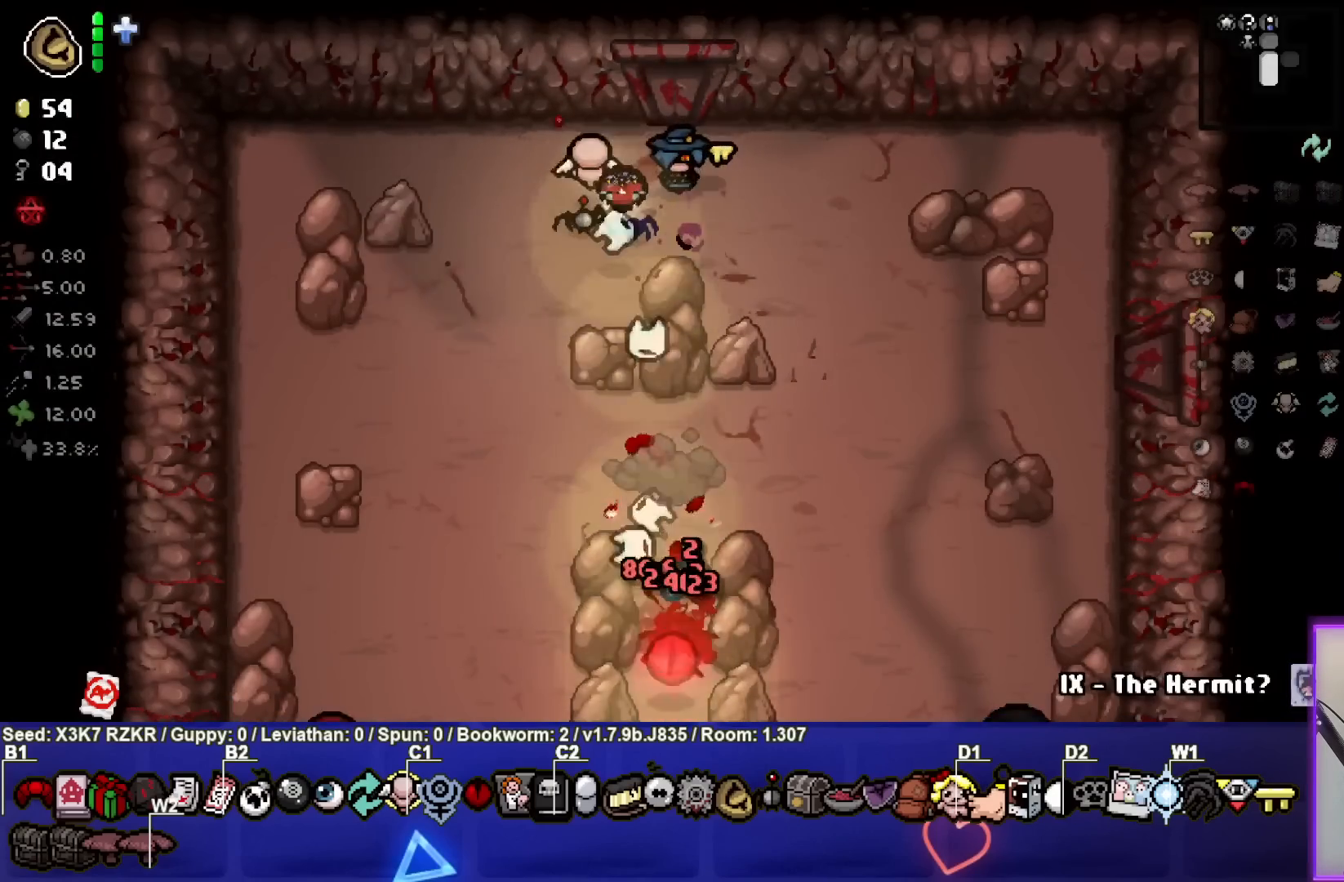
{"buttons": [], "left_stick": "left", "right_stick": "down", "events": [[400, "left_stick", "left"]]}
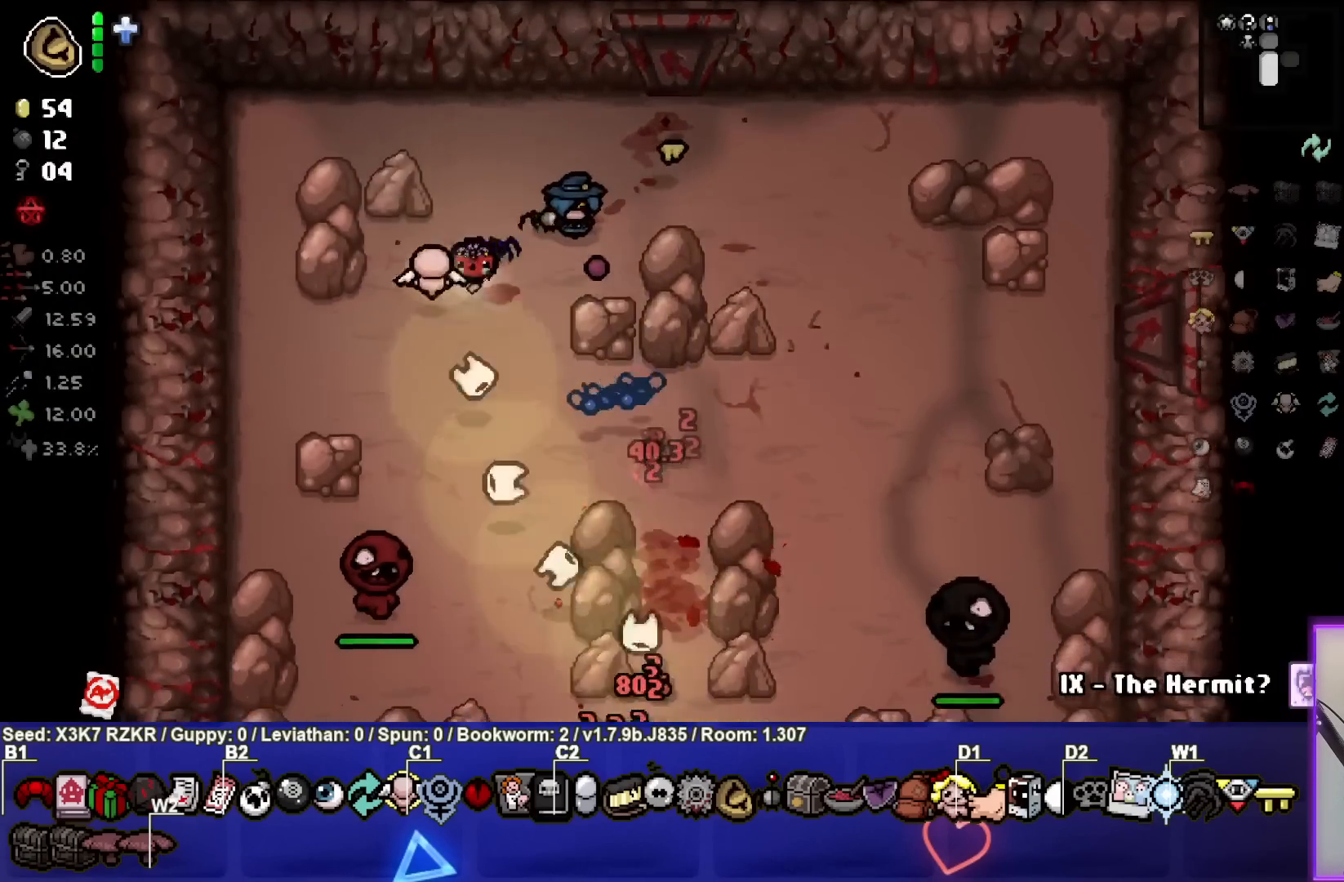
{"buttons": [], "left_stick": "up-right", "right_stick": "down", "events": [[33, "left_stick", "center"], [150, "left_stick", "up"], [300, "left_stick", "center"], [383, "left_stick", "up-right"]]}
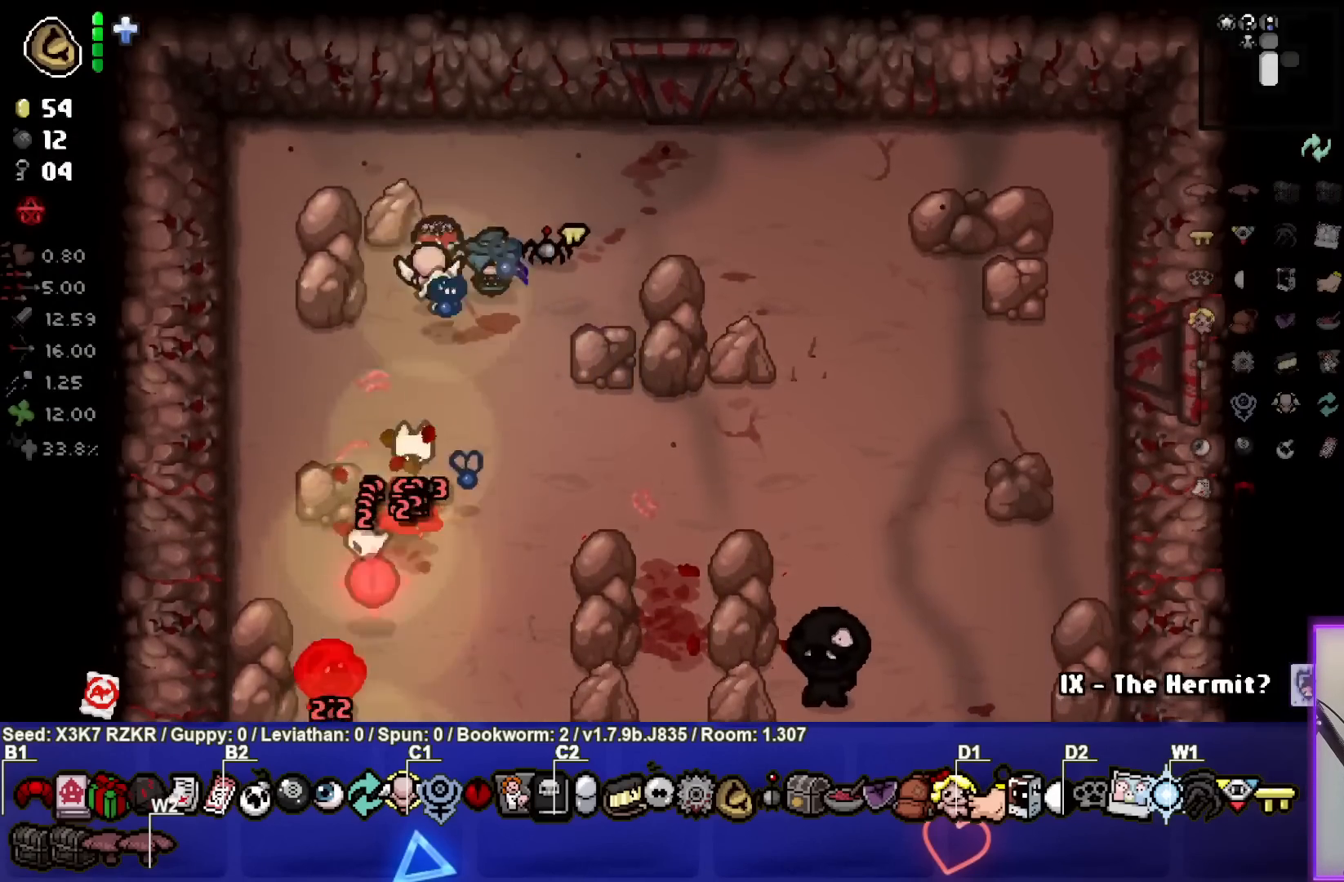
{"buttons": [], "left_stick": "up-right", "right_stick": "down", "events": []}
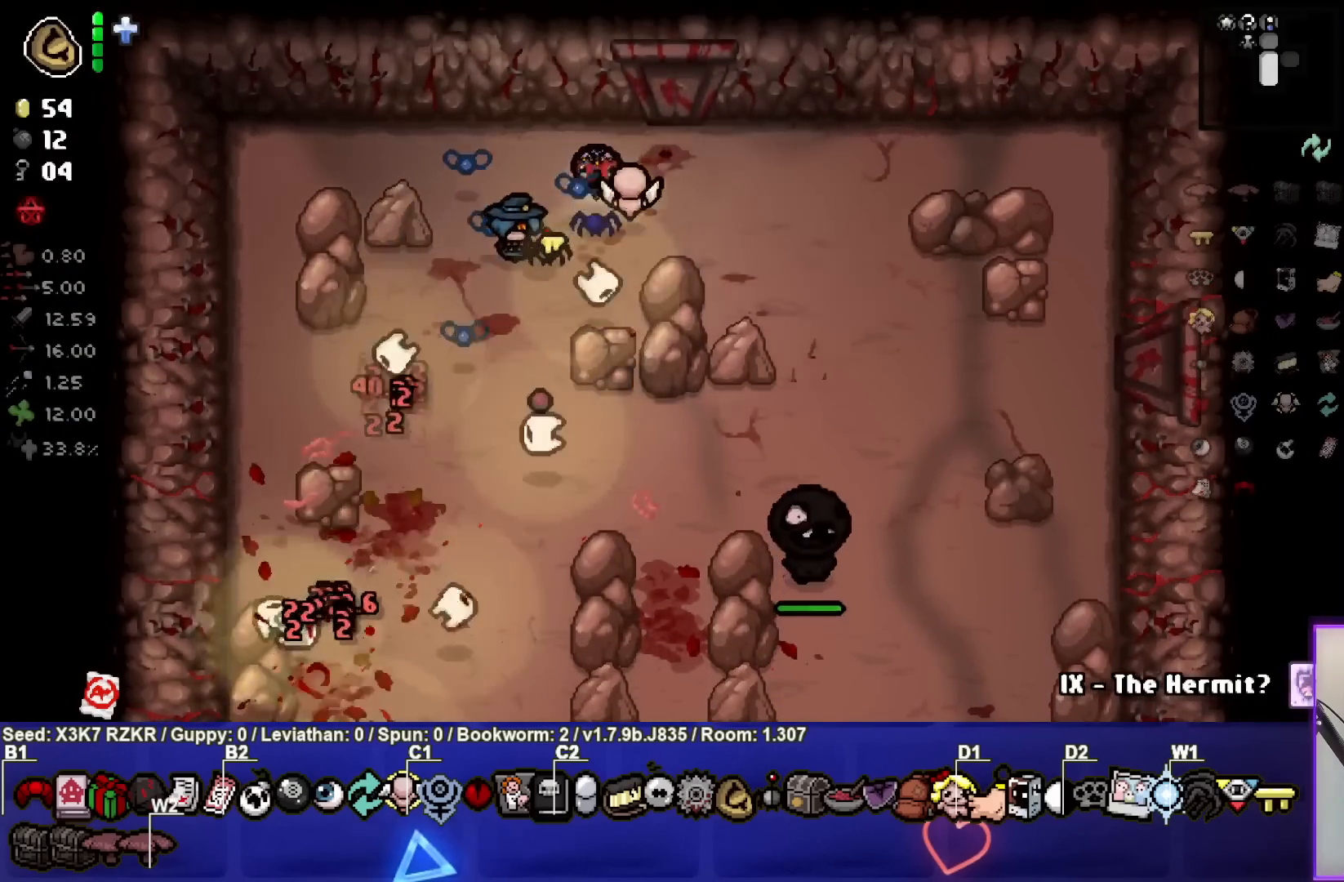
{"buttons": [], "left_stick": "center", "right_stick": "down", "events": [[400, "left_stick", "center"]]}
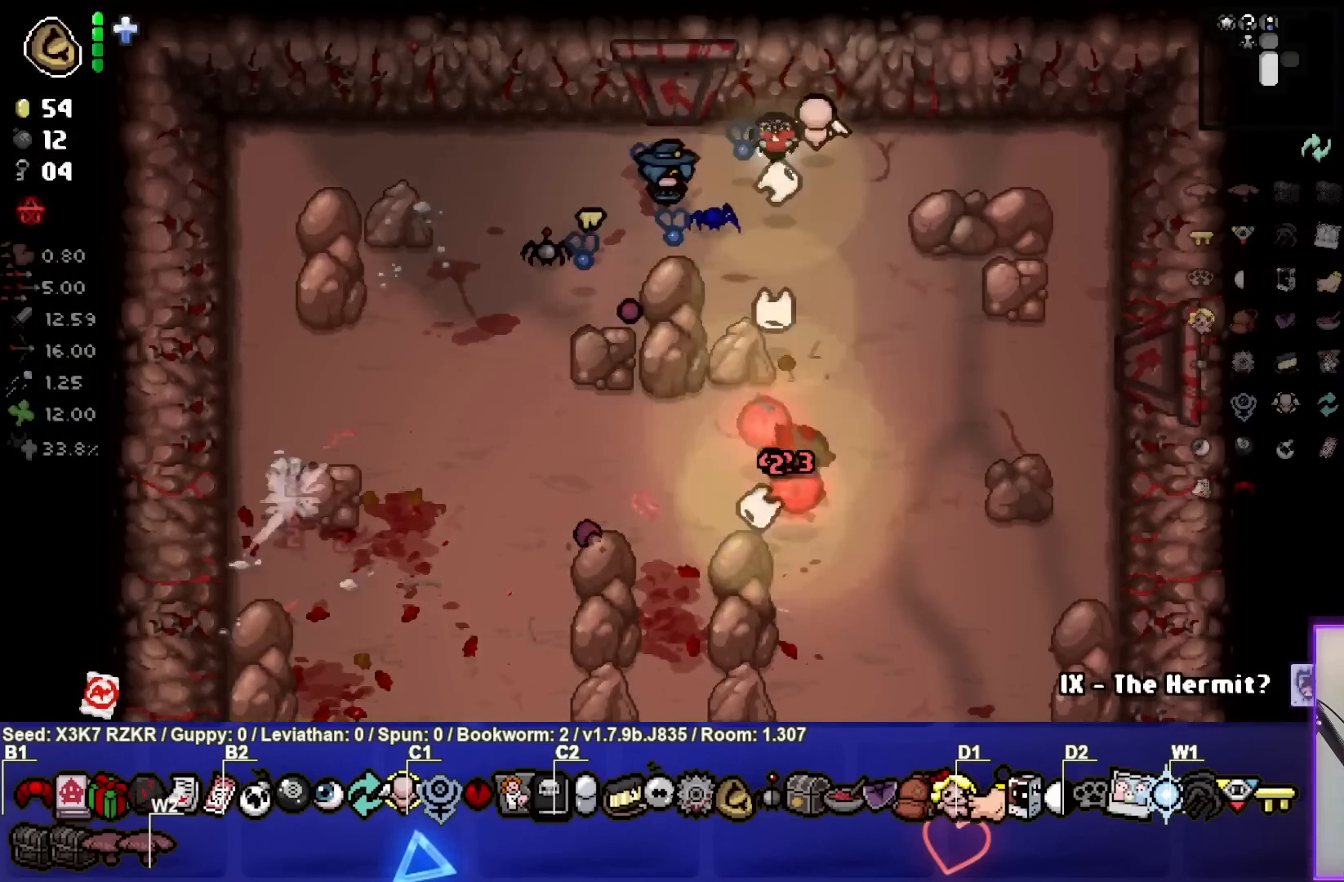
{"buttons": [], "left_stick": "left", "right_stick": "center", "events": [[33, "left_stick", "up-left"], [133, "left_stick", "left"], [500, "right_stick", "center"]]}